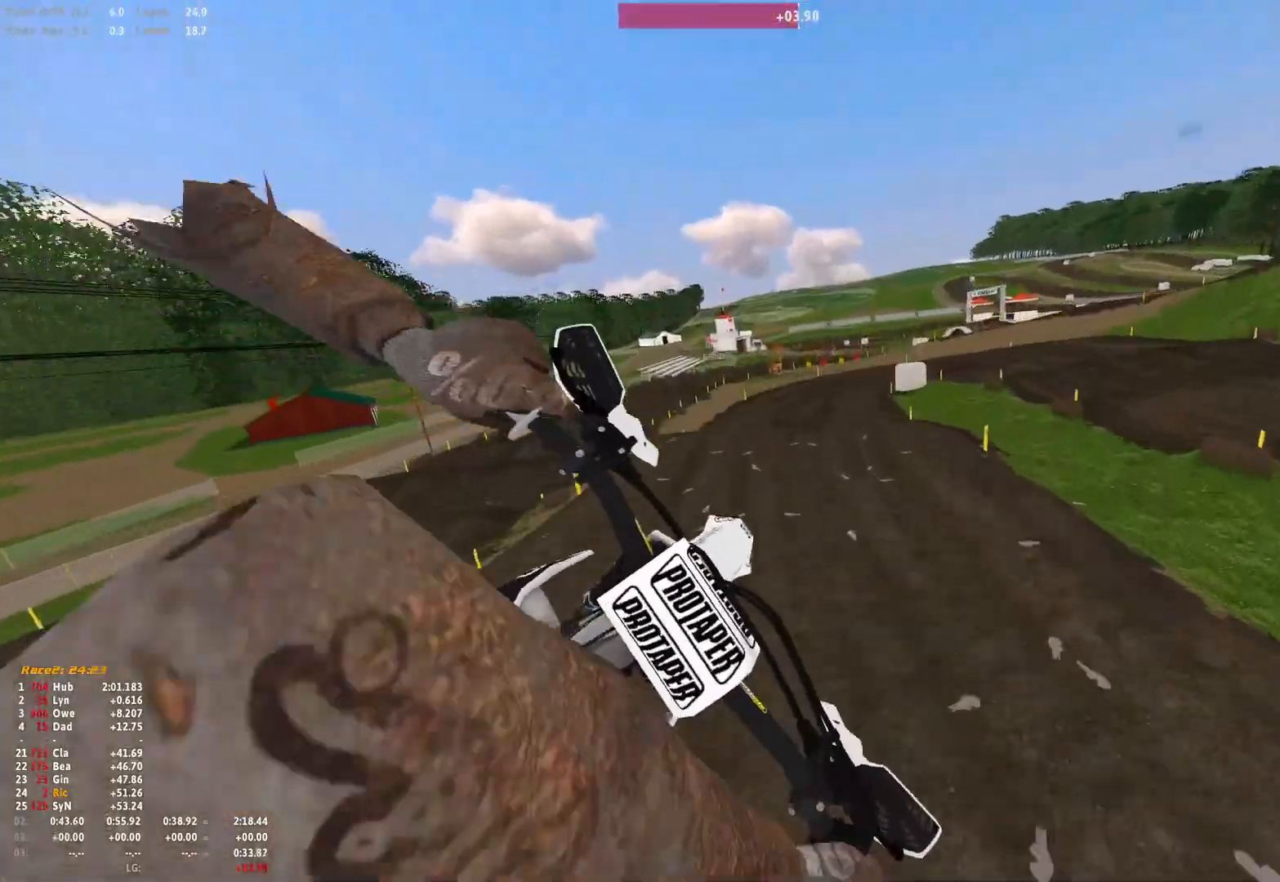
Gameplay with a controller (Xbox layout); each line is a JSON object with the inputs held at the frame after it (dt_ms = milliseconds from this image to that frame). "events" lists button and stick changes between this image and that frame as [ms after this image, input, new state], when the widget could be followed in between. Not read: R2.
{"dt_ms": 500, "buttons": [], "left_stick": "right", "right_stick": "down-right", "events": [[133, "right_stick", "down-right"], [167, "left_stick", "right"], [467, "R1", "up"]]}
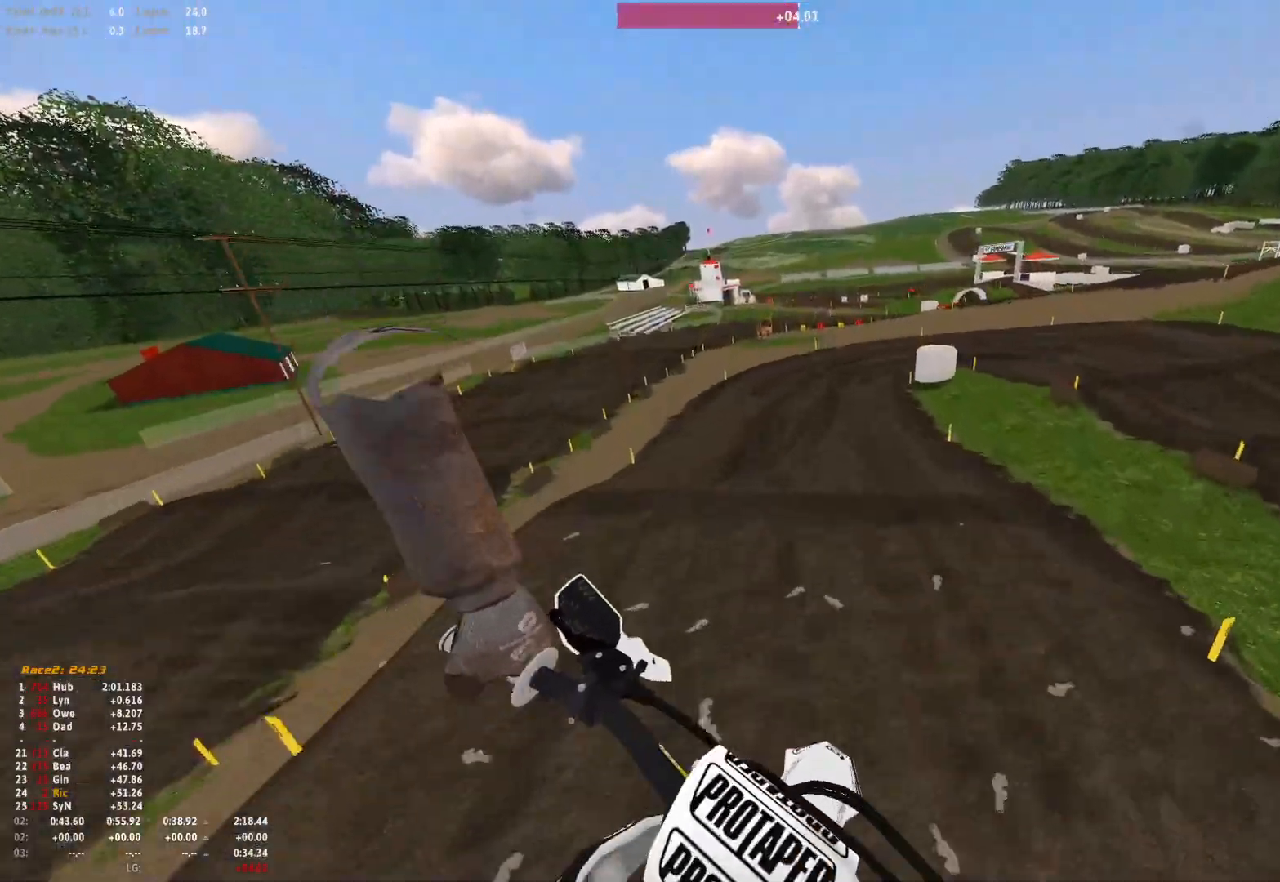
{"dt_ms": 500, "buttons": [], "left_stick": "right", "right_stick": "center", "events": [[67, "right_stick", "center"]]}
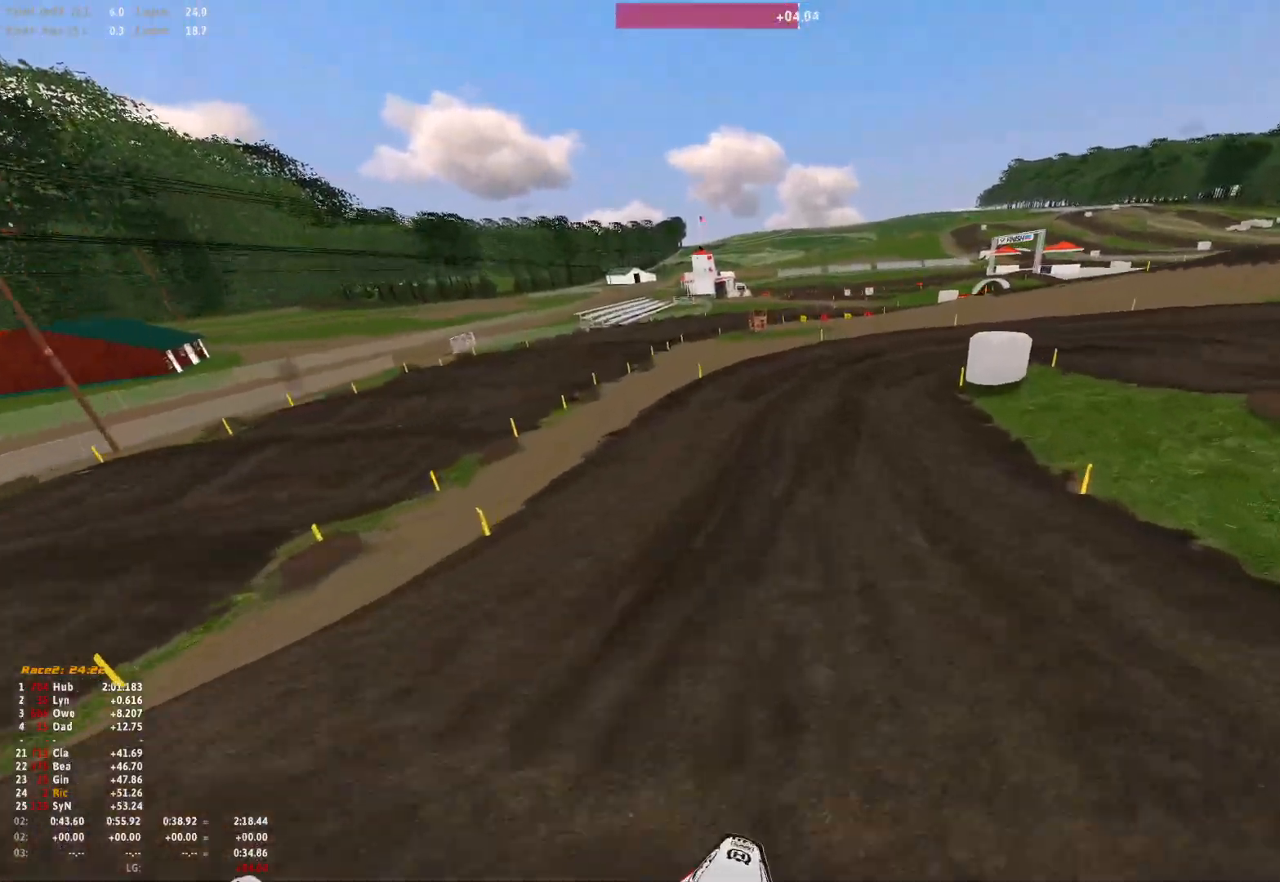
{"dt_ms": 1000, "buttons": ["L2", "R1"], "left_stick": "right", "right_stick": "down"}
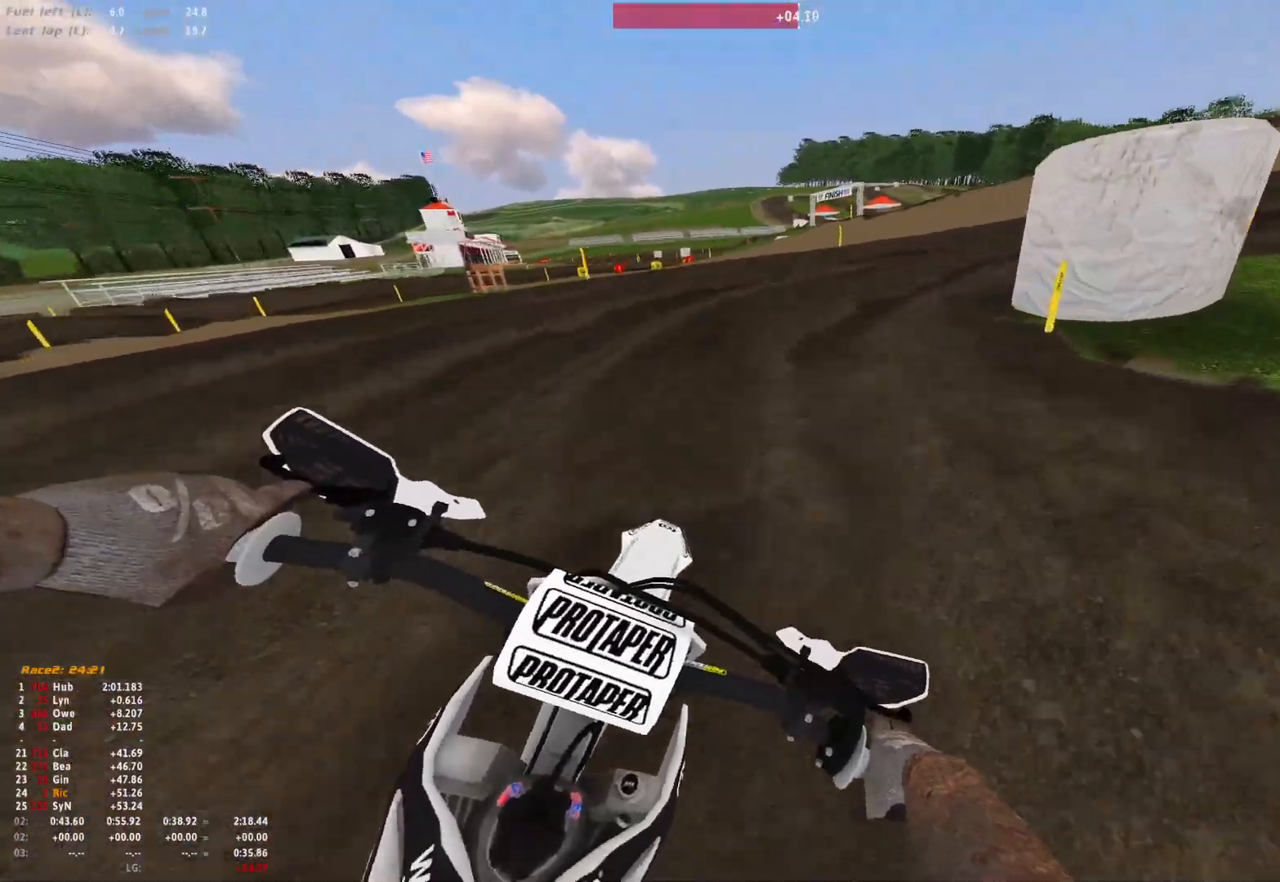
{"dt_ms": 500, "buttons": ["R1"], "left_stick": "right", "right_stick": "down", "events": [[200, "L2", "up"]]}
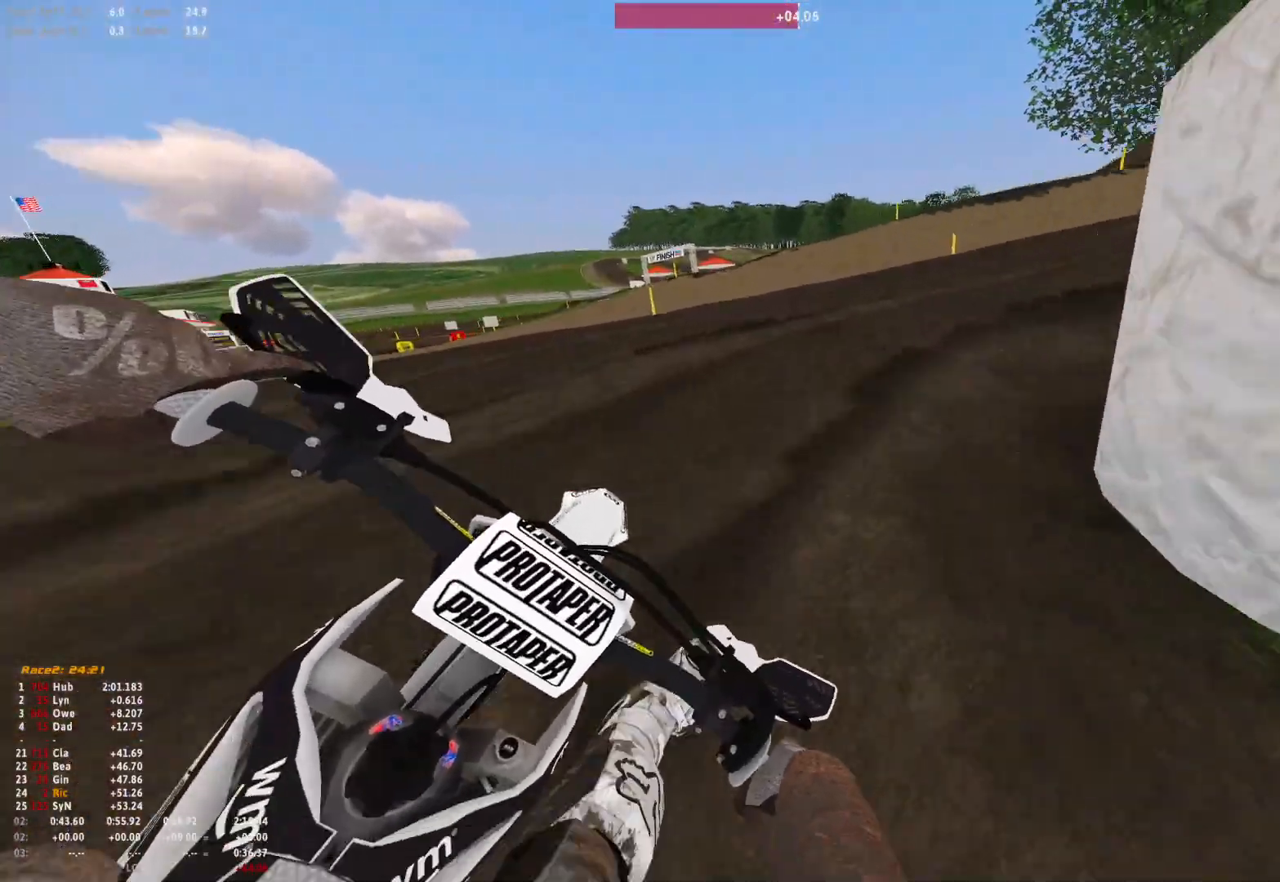
{"dt_ms": 500, "buttons": ["R1"], "left_stick": "right", "right_stick": "down", "events": []}
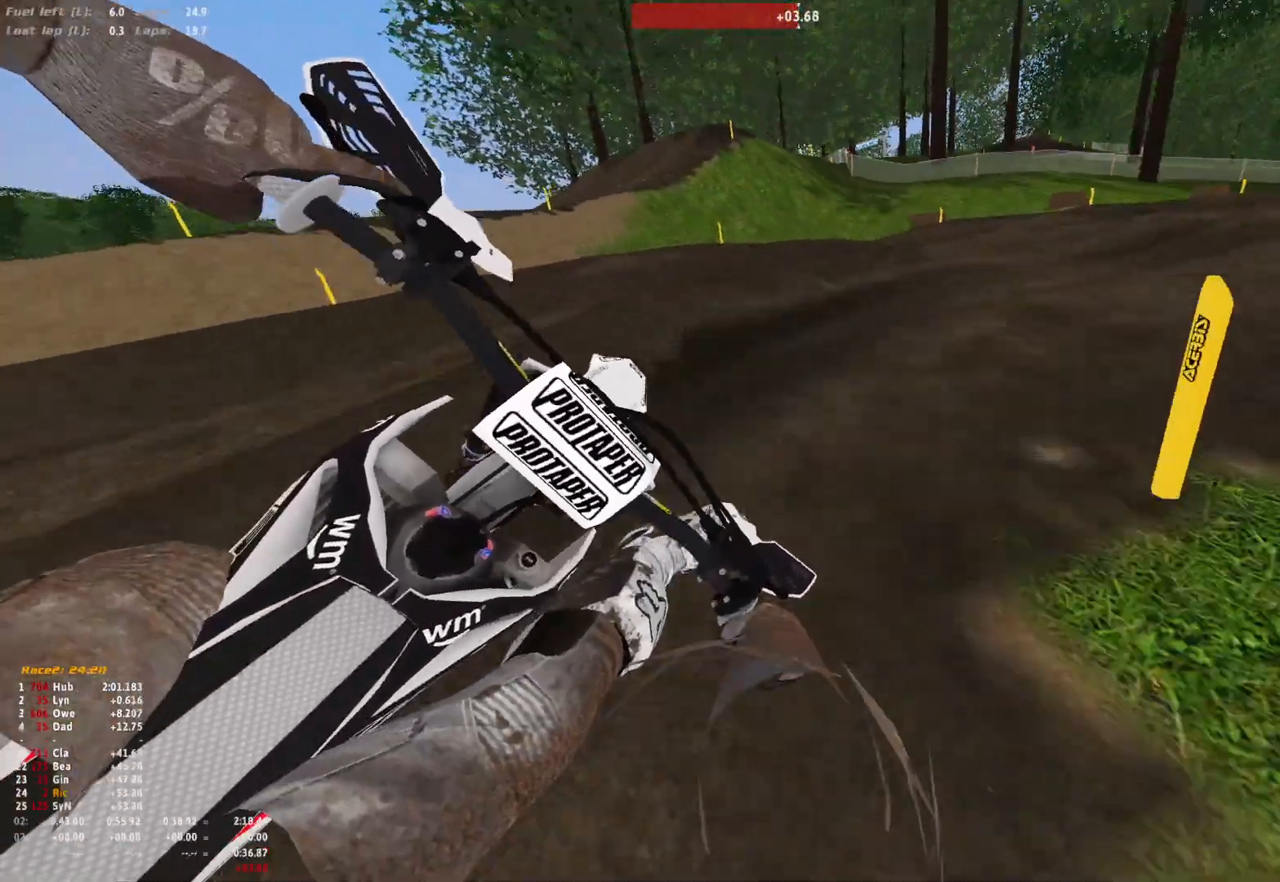
{"dt_ms": 500, "buttons": ["R1"], "left_stick": "left", "right_stick": "down-left", "events": [[100, "right_stick", "down-left"], [367, "left_stick", "center"], [467, "left_stick", "left"]]}
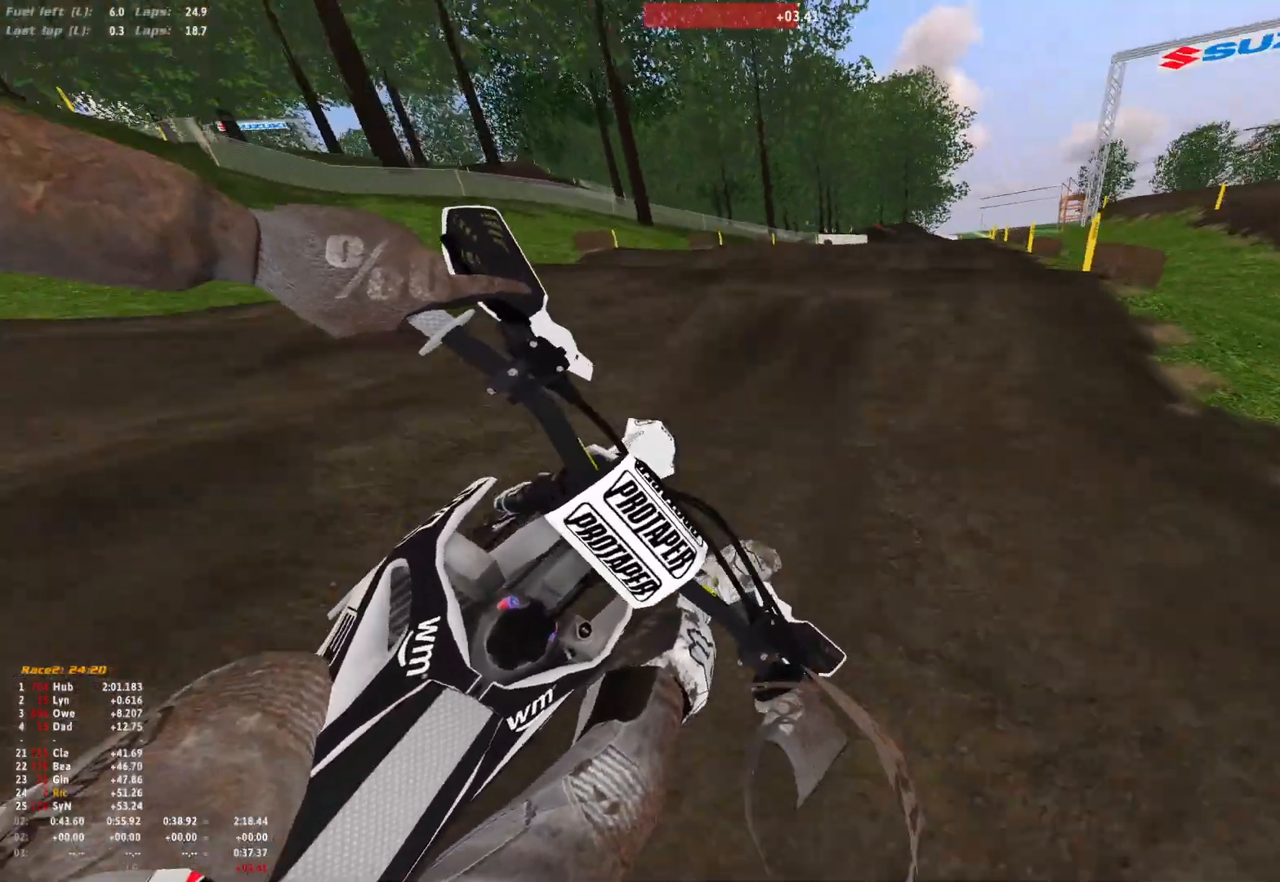
{"dt_ms": 500, "buttons": ["R1"], "left_stick": "center", "right_stick": "up", "events": [[33, "right_stick", "down"], [67, "R1", "up"], [200, "left_stick", "center"], [333, "right_stick", "up"], [433, "R1", "down"]]}
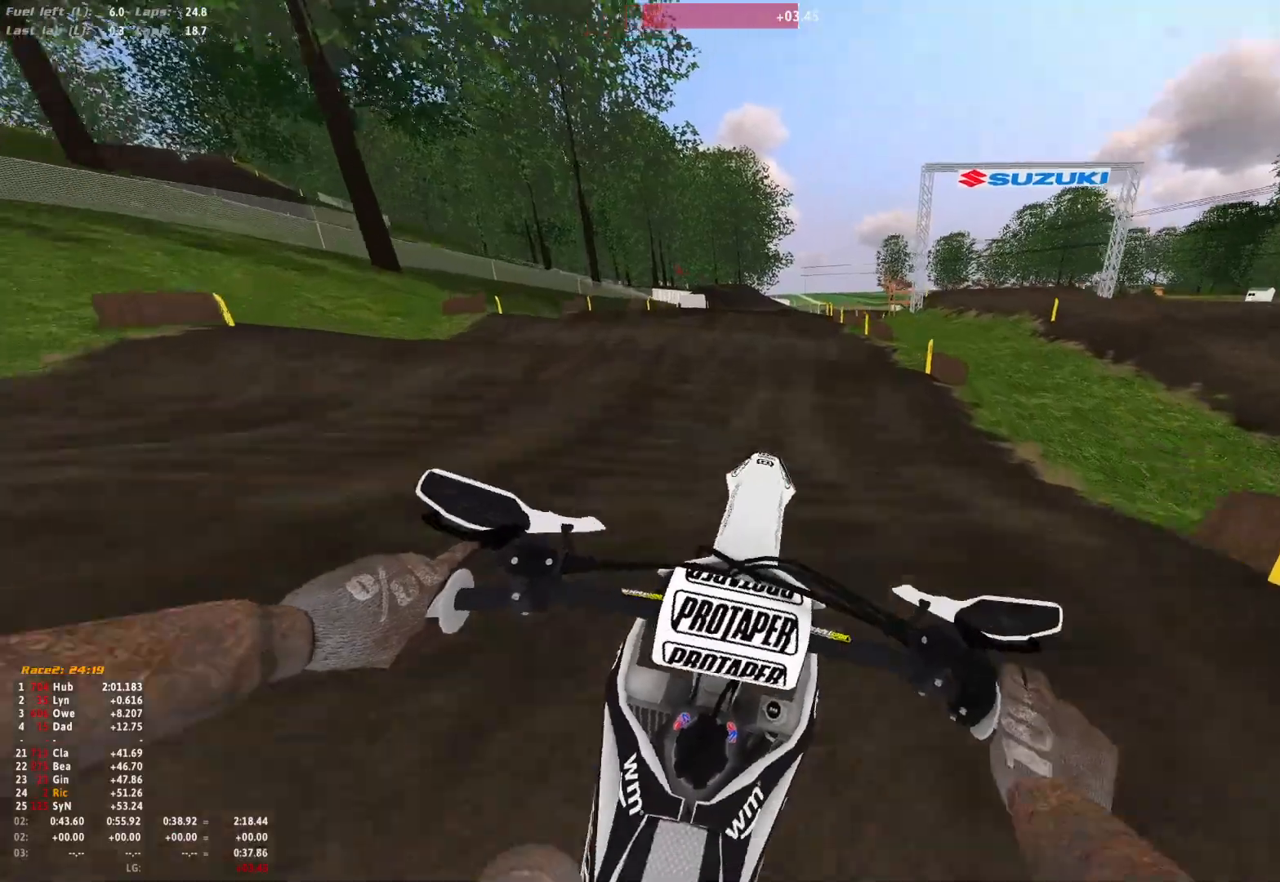
{"dt_ms": 500, "buttons": ["R1"], "left_stick": "left", "right_stick": "down", "events": [[133, "right_stick", "down"], [467, "left_stick", "left"]]}
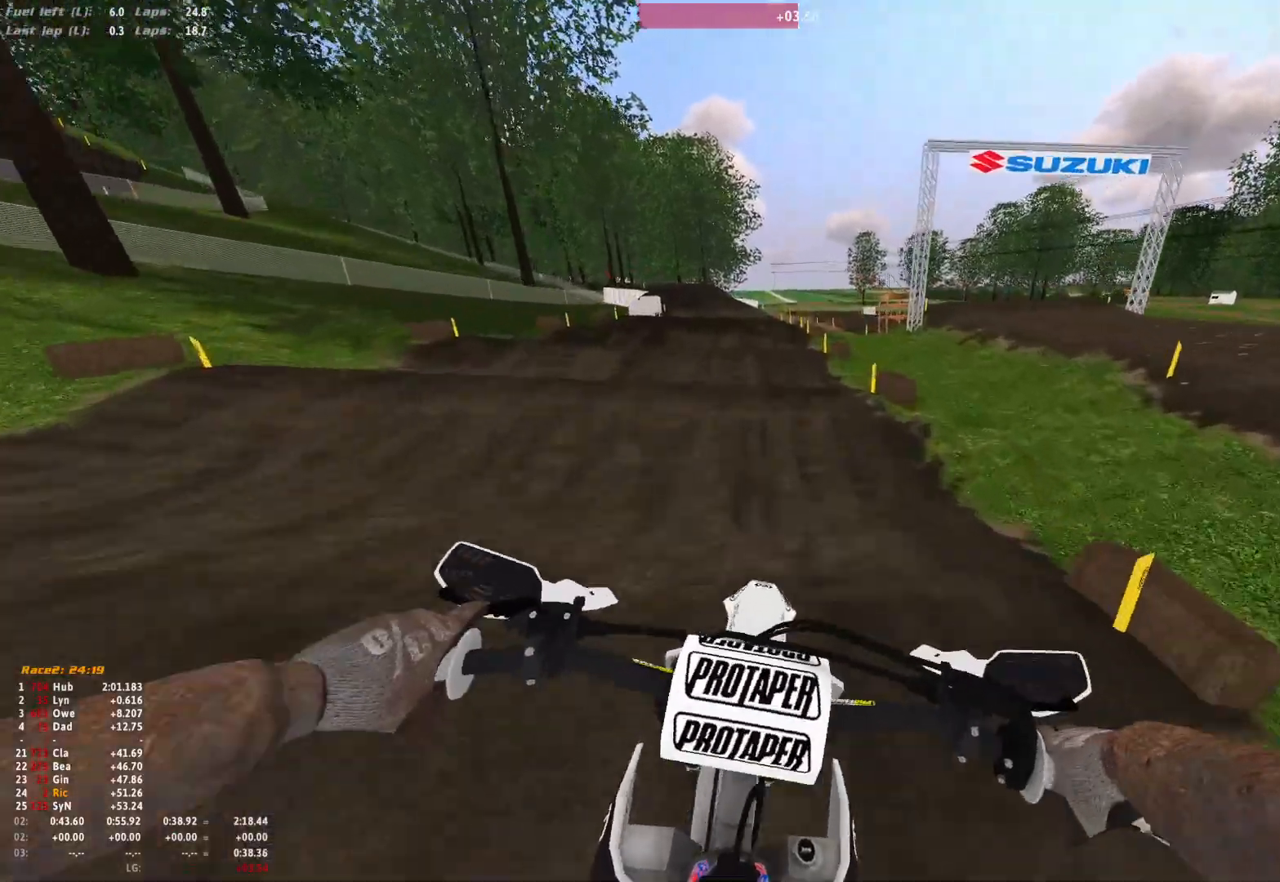
{"dt_ms": 500, "buttons": [], "left_stick": "center", "right_stick": "up", "events": [[67, "R1", "up"], [200, "right_stick", "center"], [300, "left_stick", "center"], [500, "right_stick", "up"]]}
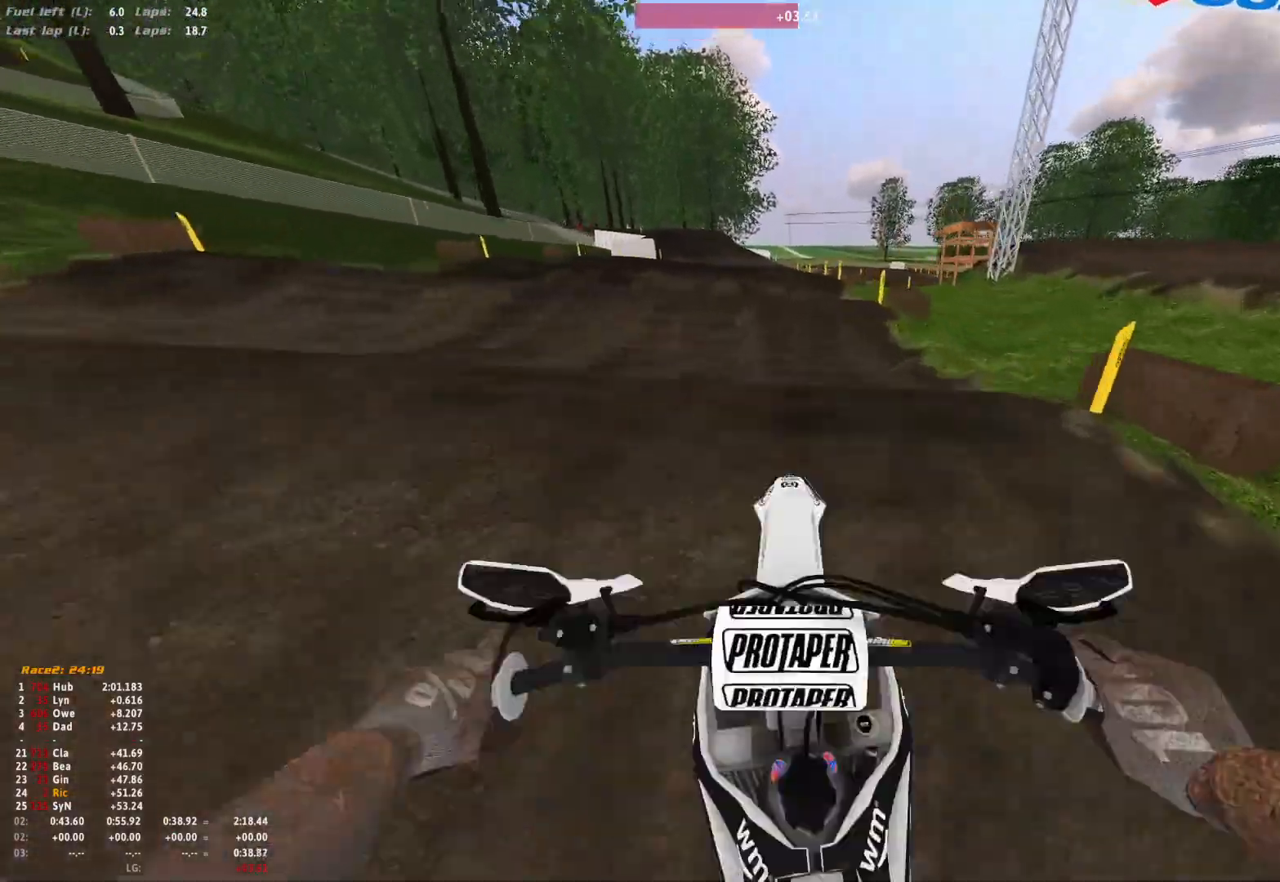
{"dt_ms": 500, "buttons": ["R1"], "left_stick": "center", "right_stick": "down", "events": [[100, "R1", "down"], [267, "right_stick", "down"]]}
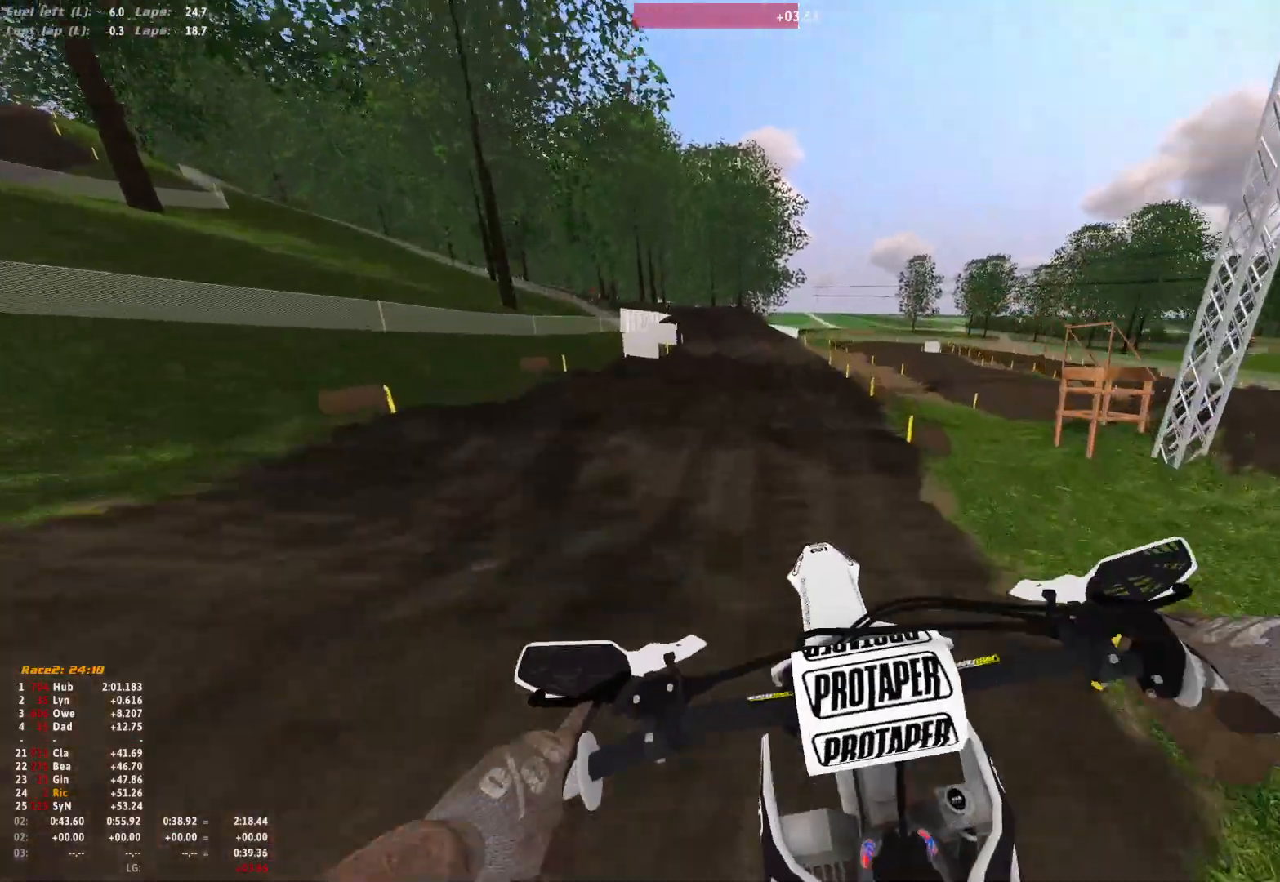
{"dt_ms": 500, "buttons": ["R1"], "left_stick": "center", "right_stick": "down", "events": [[33, "left_stick", "right"], [267, "left_stick", "center"]]}
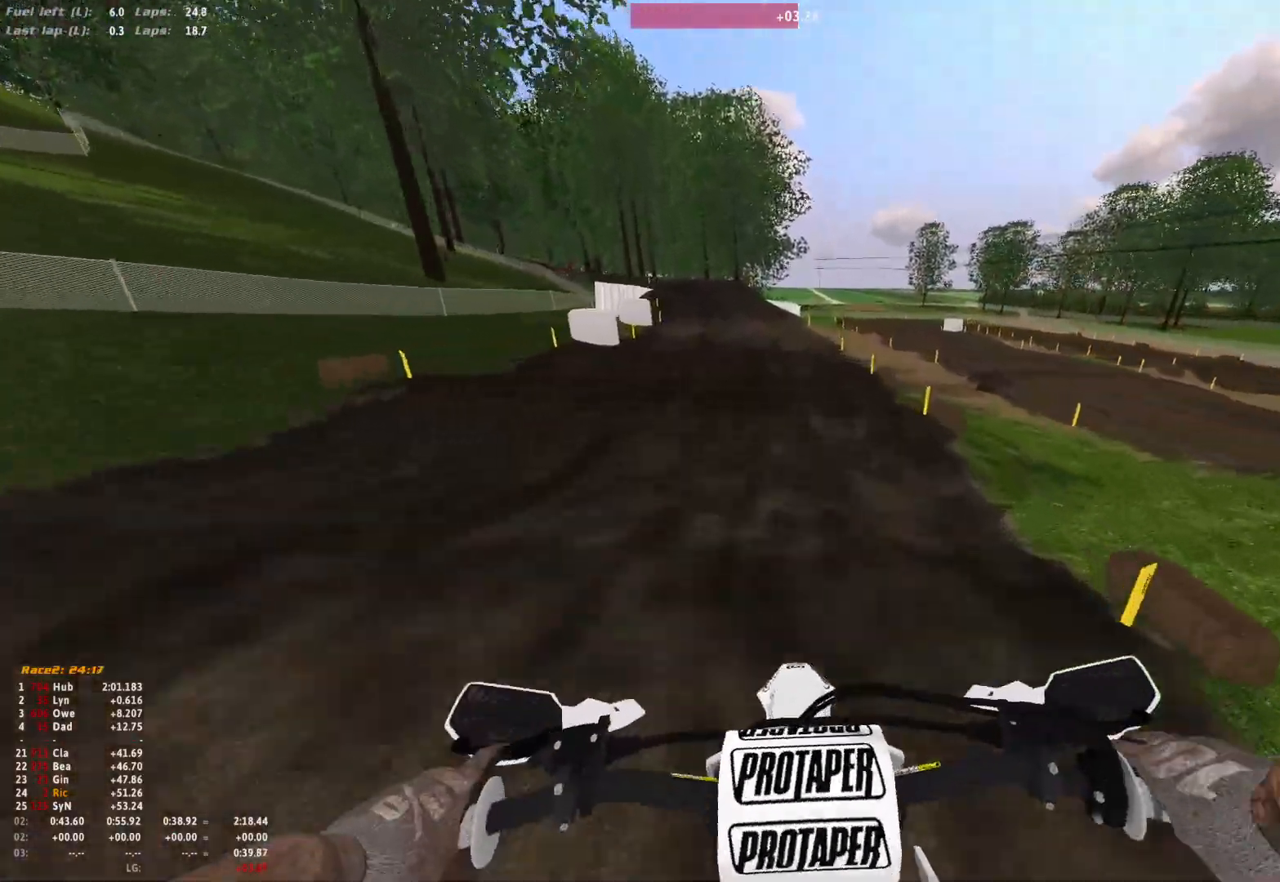
{"dt_ms": 500, "buttons": ["R1"], "left_stick": "center", "right_stick": "center", "events": [[267, "right_stick", "center"]]}
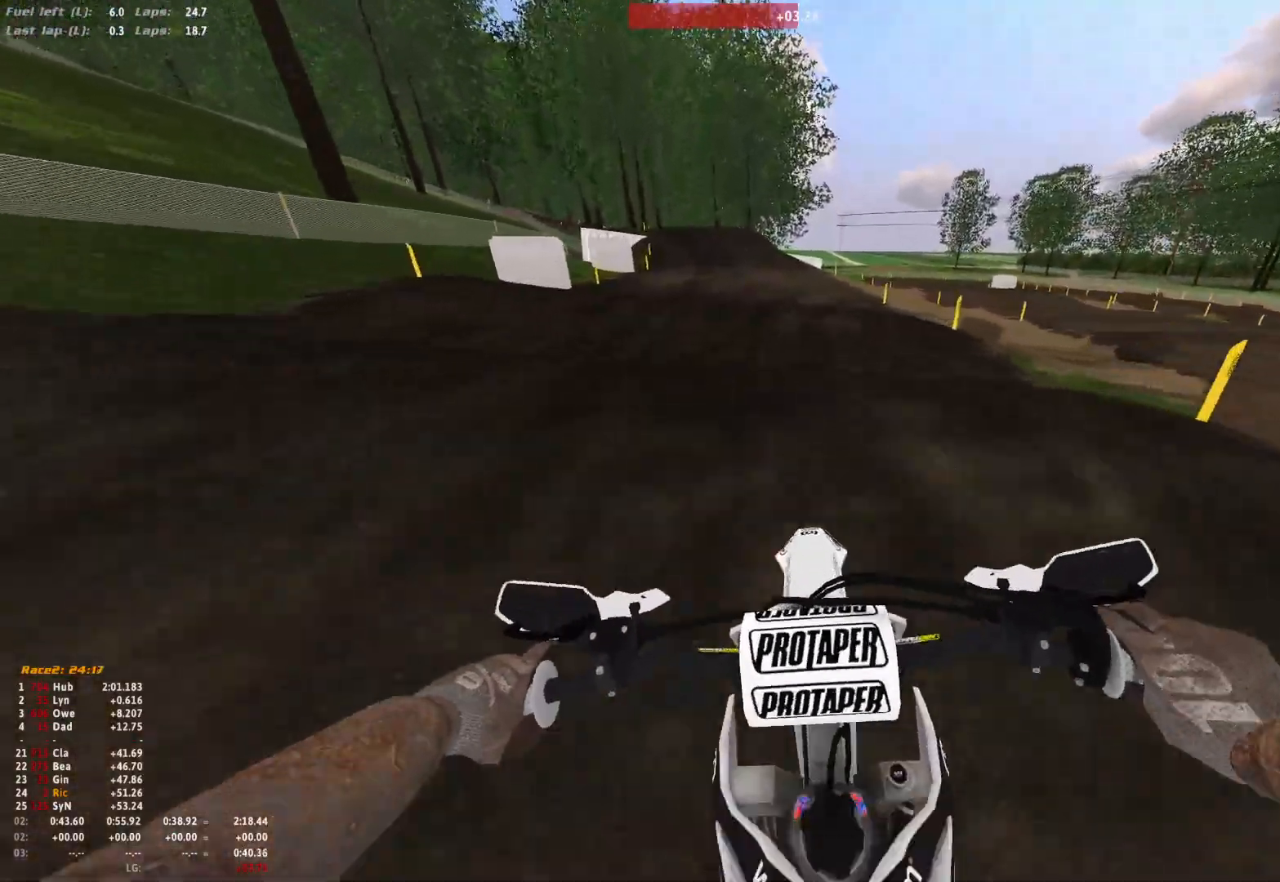
{"dt_ms": 500, "buttons": [], "left_stick": "up-left", "right_stick": "center", "events": [[33, "right_stick", "down"], [233, "R1", "up"], [233, "right_stick", "center"], [333, "left_stick", "up-left"], [367, "B", "down"], [433, "B", "up"]]}
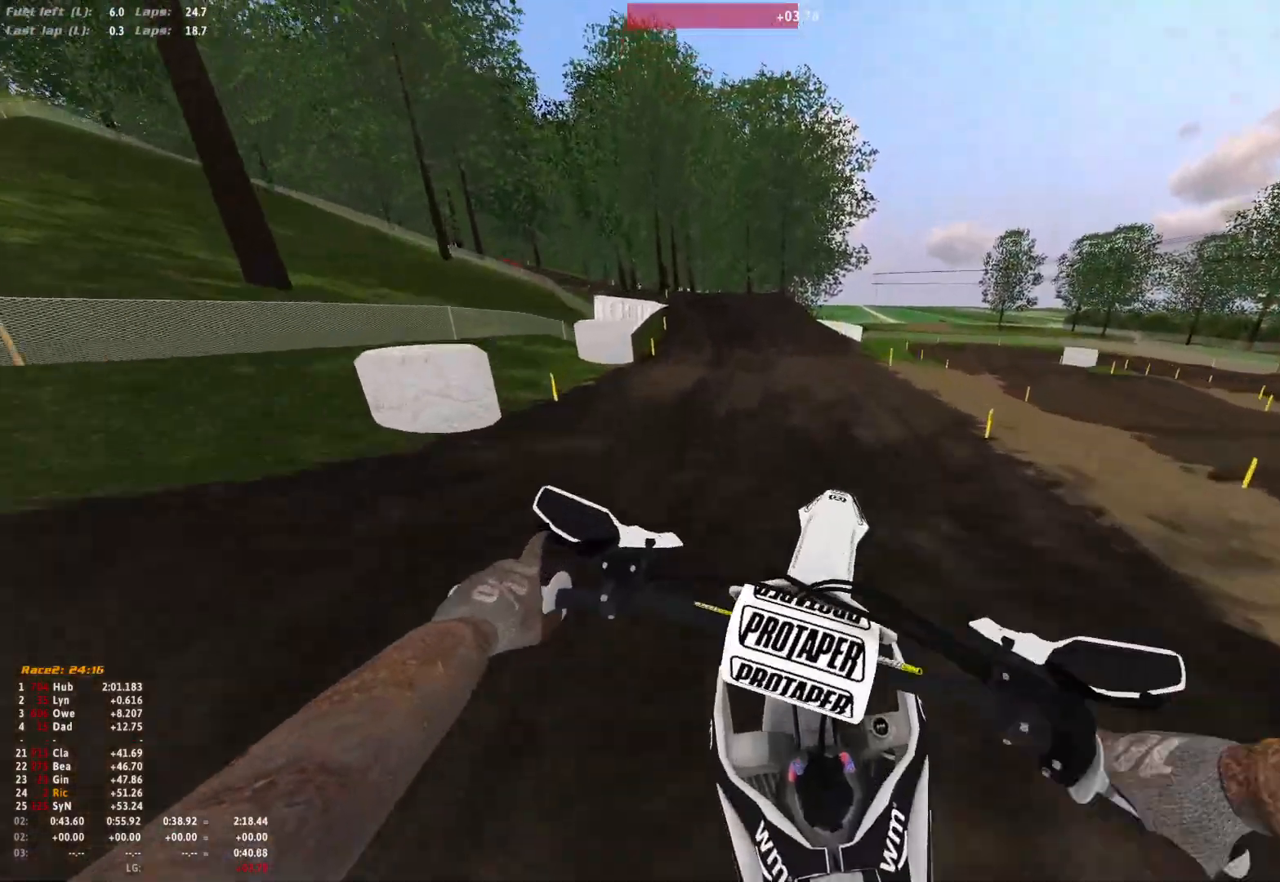
{"dt_ms": 500, "buttons": [], "left_stick": "center", "right_stick": "up", "events": [[133, "right_stick", "up"], [300, "left_stick", "center"]]}
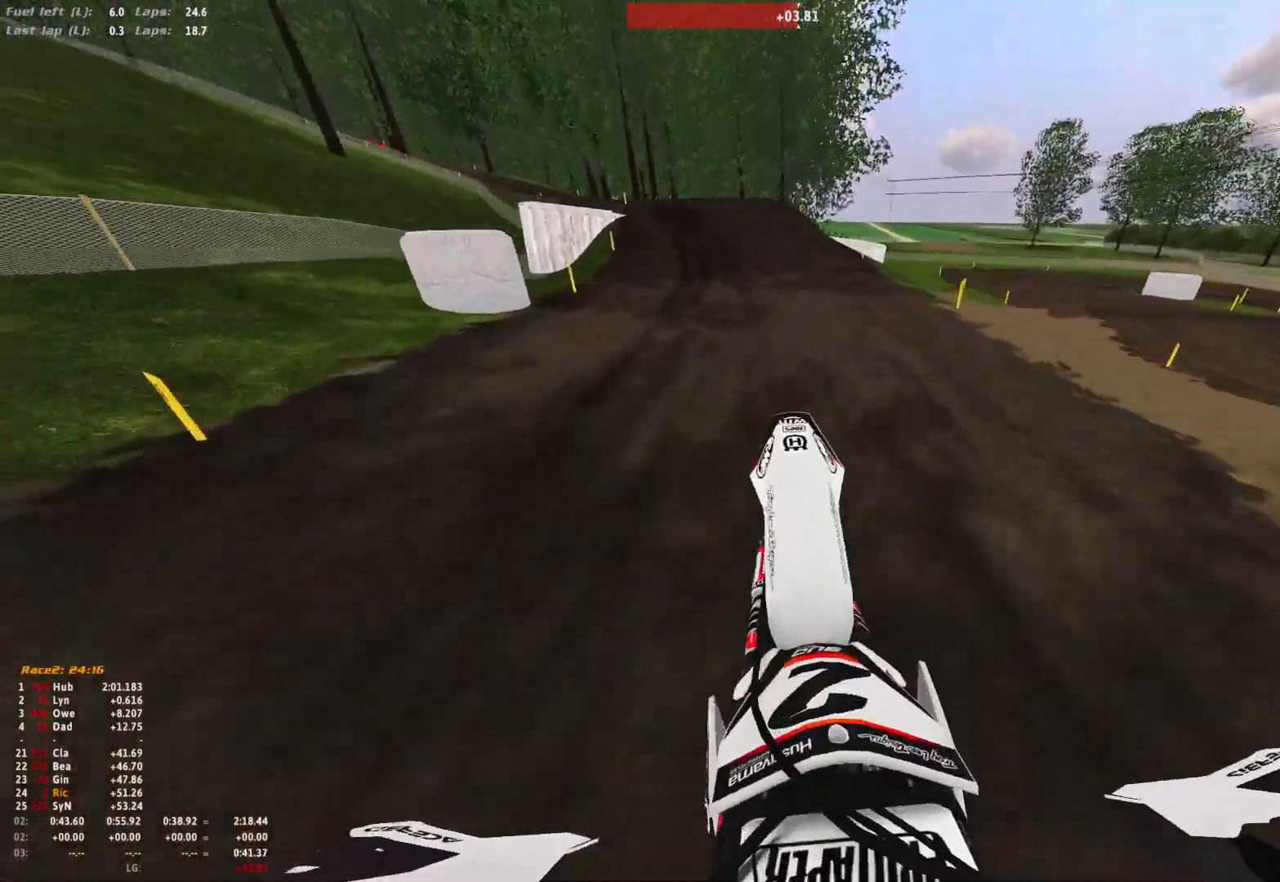
{"dt_ms": 500, "buttons": ["R1"], "left_stick": "up-left", "right_stick": "down", "events": [[100, "R1", "down"], [133, "right_stick", "center"], [333, "left_stick", "up-left"], [333, "right_stick", "down"]]}
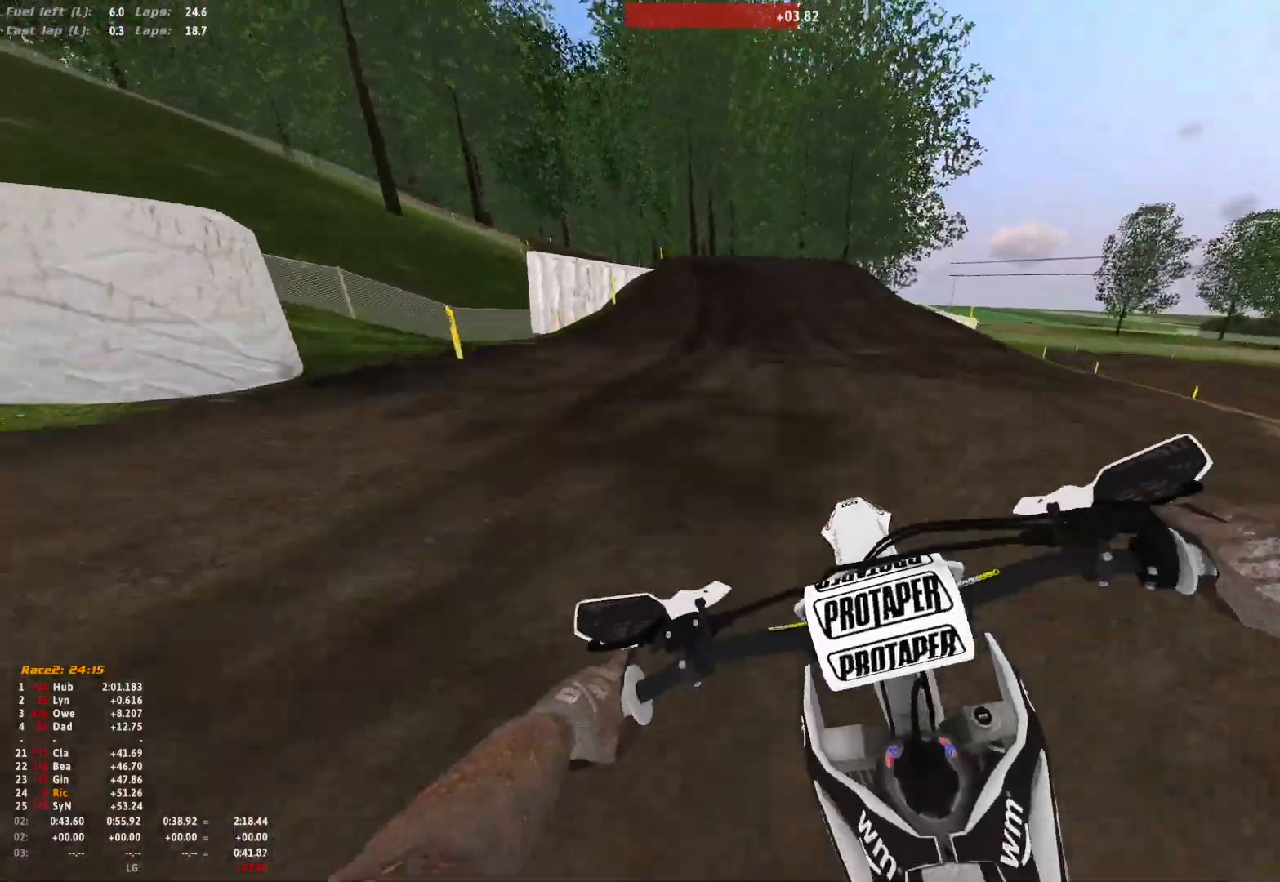
{"dt_ms": 500, "buttons": ["R1"], "left_stick": "up-left", "right_stick": "down", "events": []}
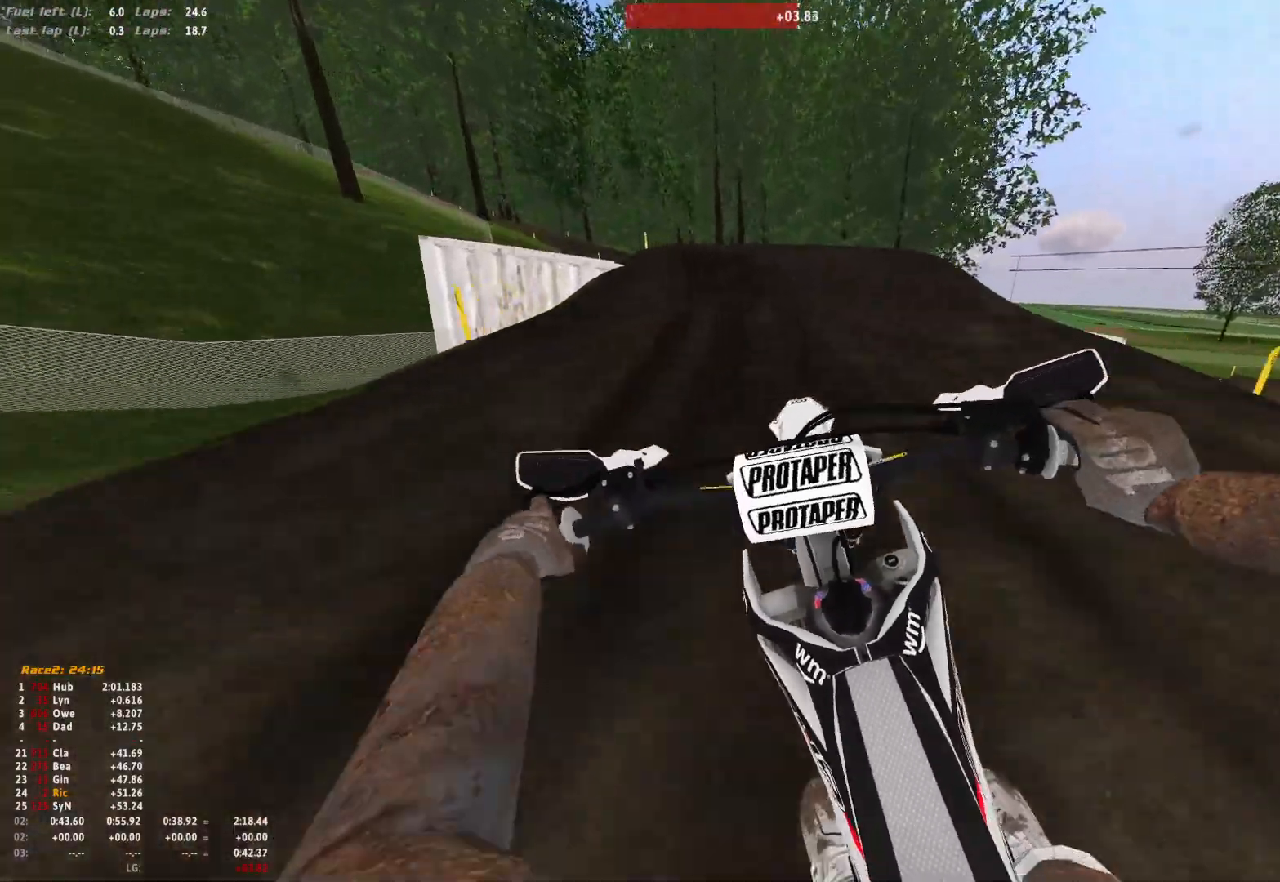
{"dt_ms": 500, "buttons": [], "left_stick": "up-left", "right_stick": "down-right", "events": [[233, "right_stick", "down-right"], [400, "R1", "up"]]}
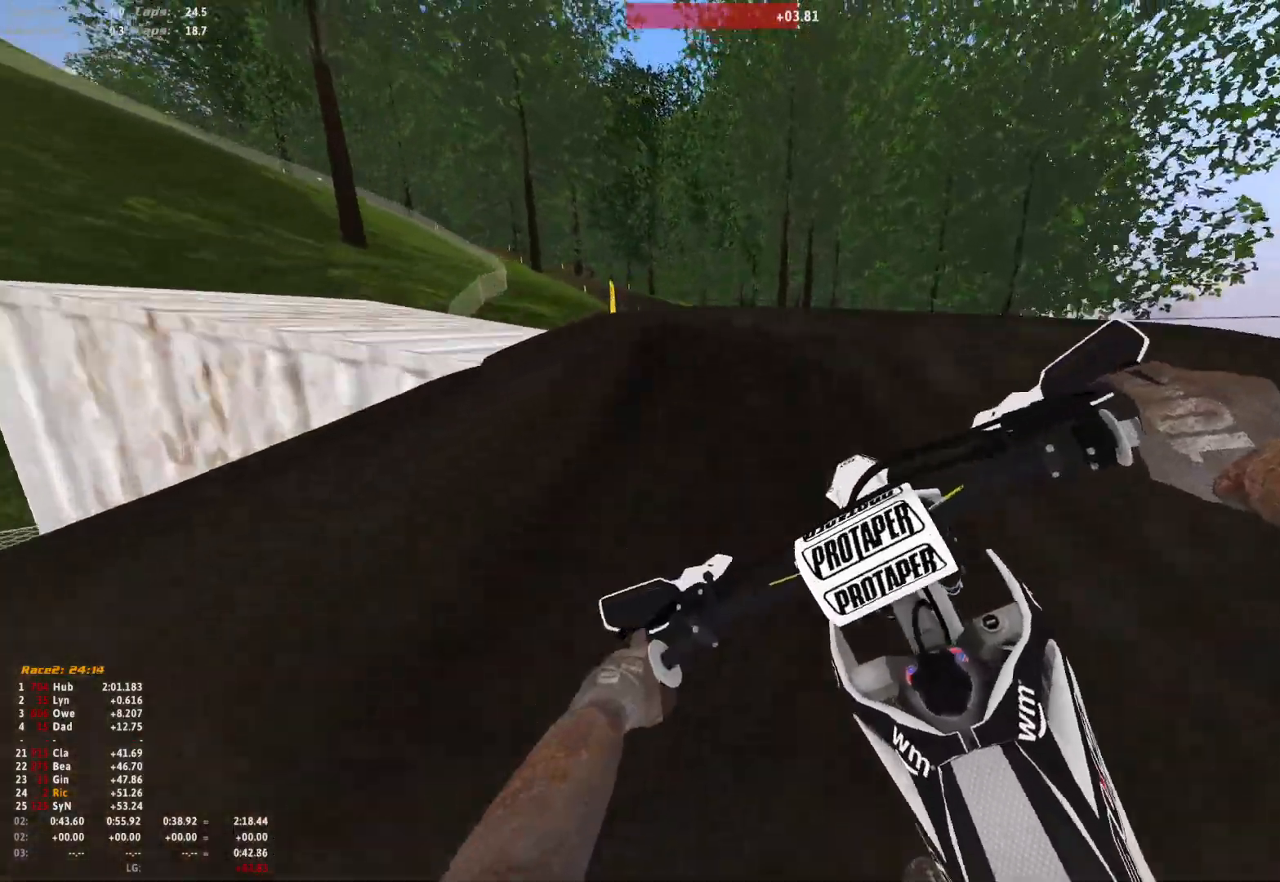
{"dt_ms": 500, "buttons": [], "left_stick": "center", "right_stick": "up-right", "events": [[67, "right_stick", "down"], [267, "right_stick", "up-right"], [367, "left_stick", "center"]]}
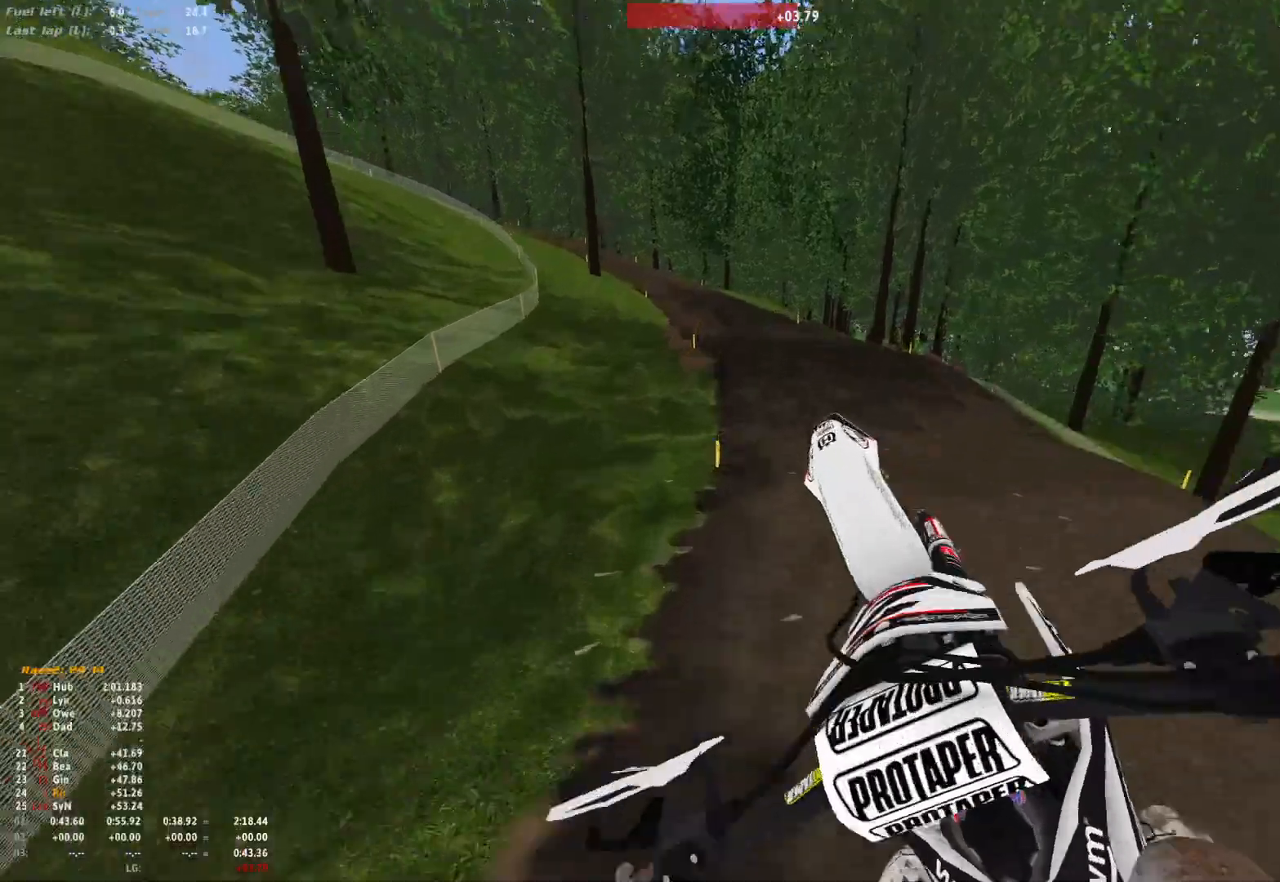
{"dt_ms": 500, "buttons": [], "left_stick": "center", "right_stick": "center", "events": [[133, "right_stick", "center"]]}
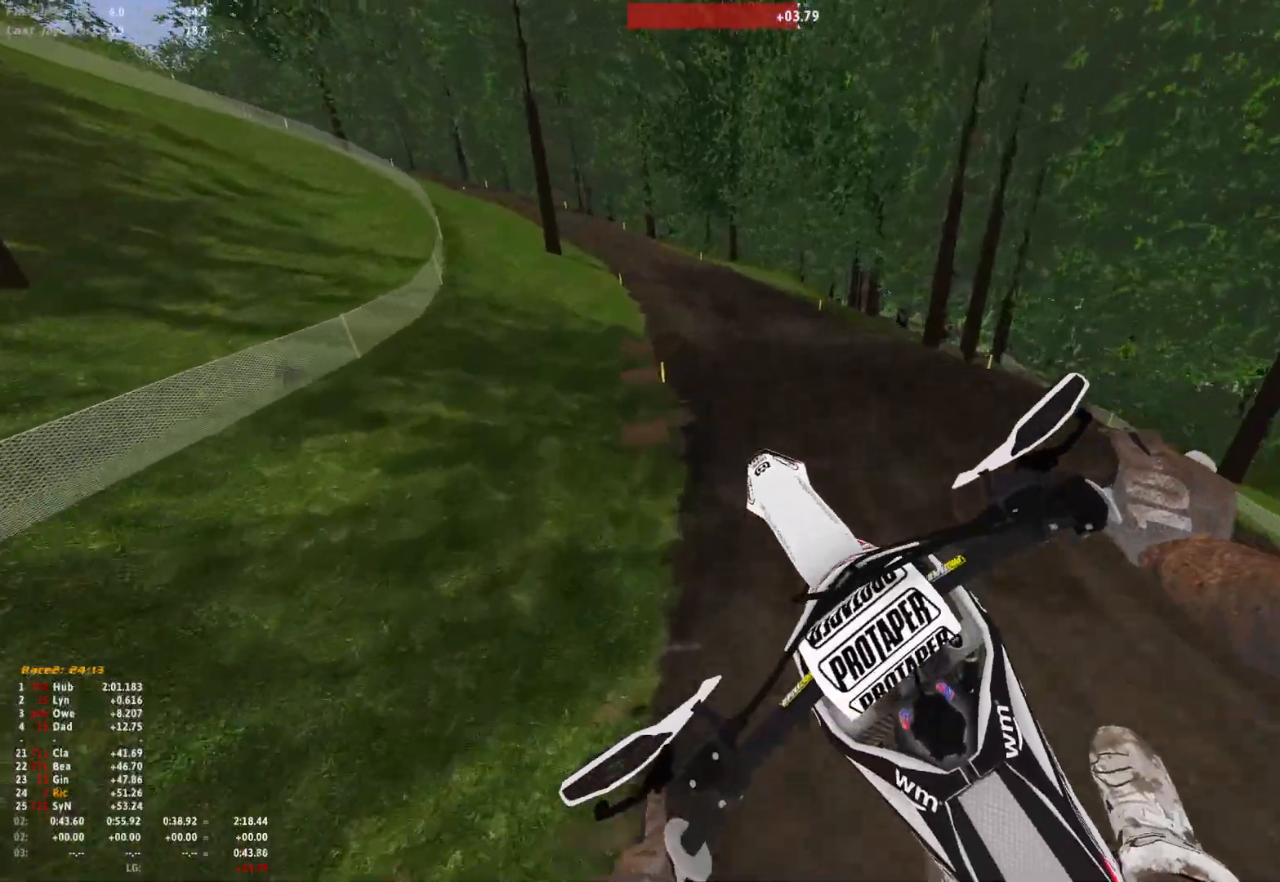
{"dt_ms": 500, "buttons": [], "left_stick": "center", "right_stick": "center", "events": [[133, "right_stick", "up"], [500, "right_stick", "center"]]}
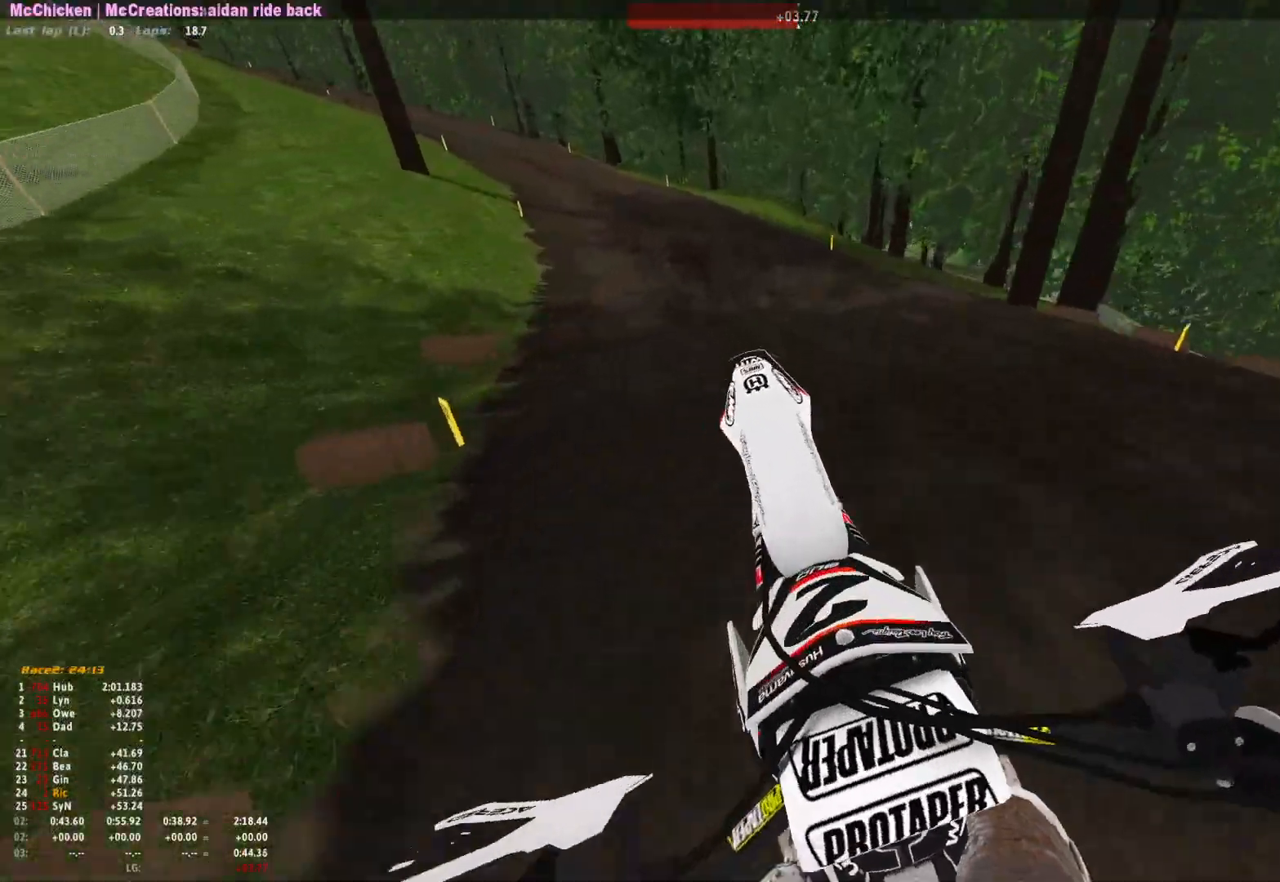
{"dt_ms": 500, "buttons": ["R1"], "left_stick": "up-left", "right_stick": "down-right", "events": [[67, "R1", "down"], [100, "left_stick", "up-left"], [233, "right_stick", "down"], [300, "right_stick", "down-right"]]}
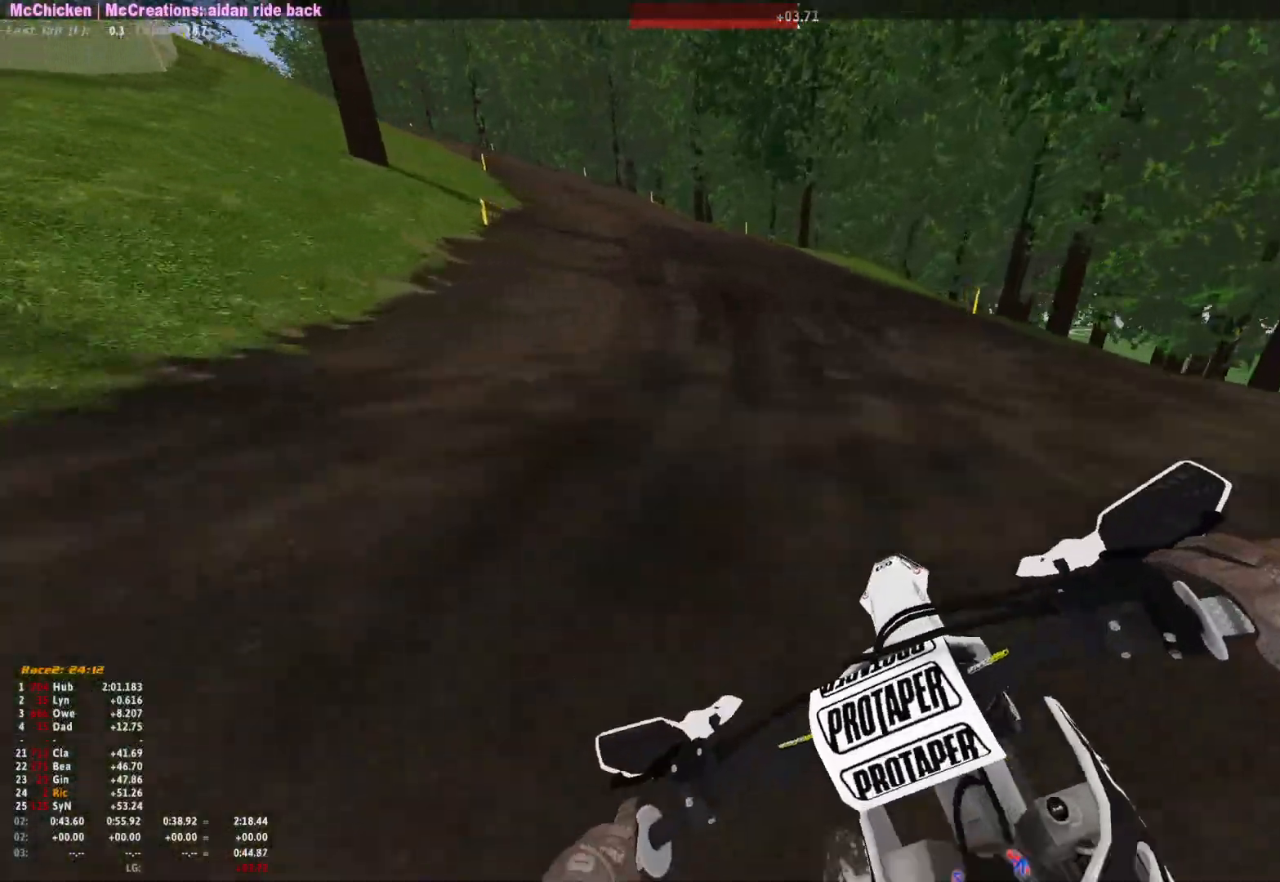
{"dt_ms": 500, "buttons": ["R1"], "left_stick": "up-left", "right_stick": "center", "events": [[300, "right_stick", "center"]]}
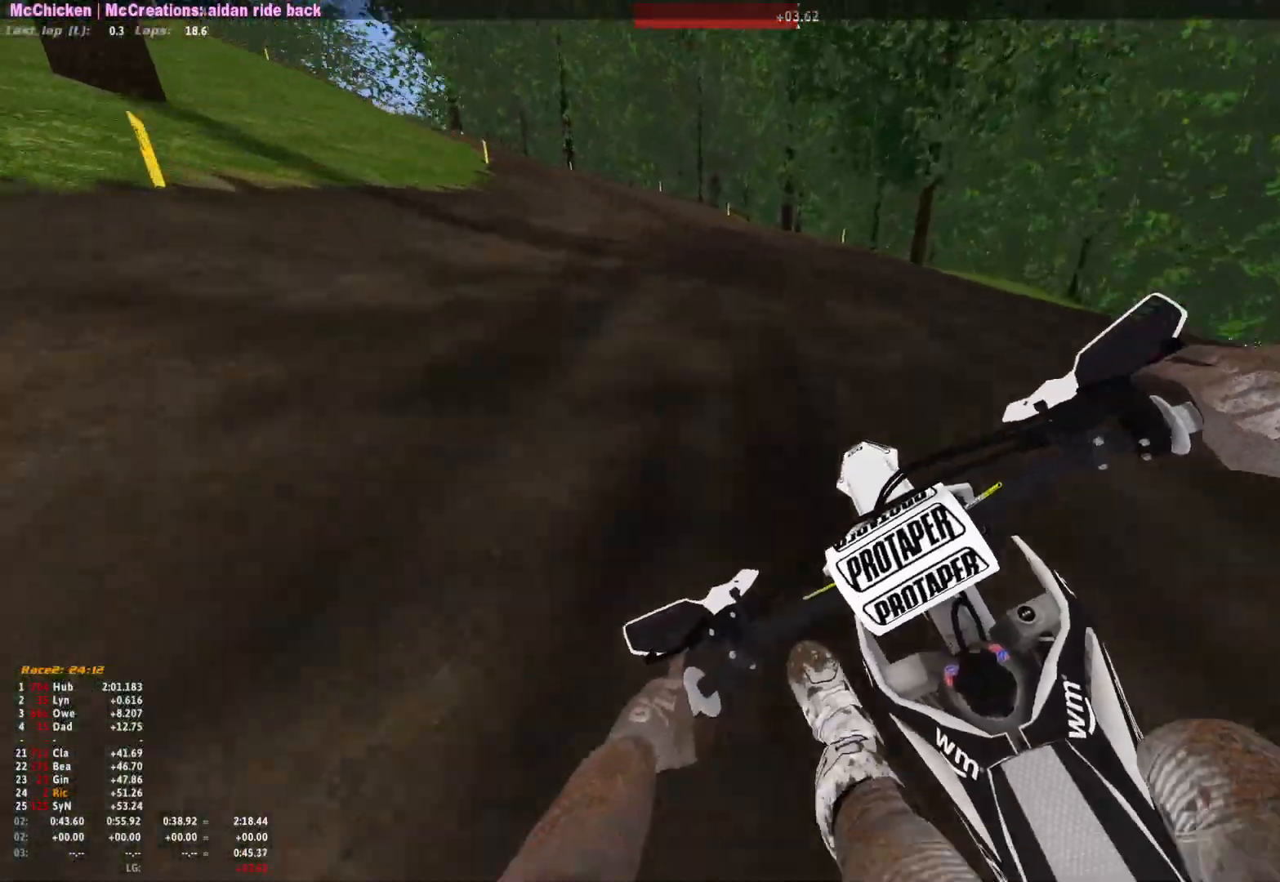
{"dt_ms": 500, "buttons": ["R1"], "left_stick": "up-left", "right_stick": "right", "events": [[267, "right_stick", "right"]]}
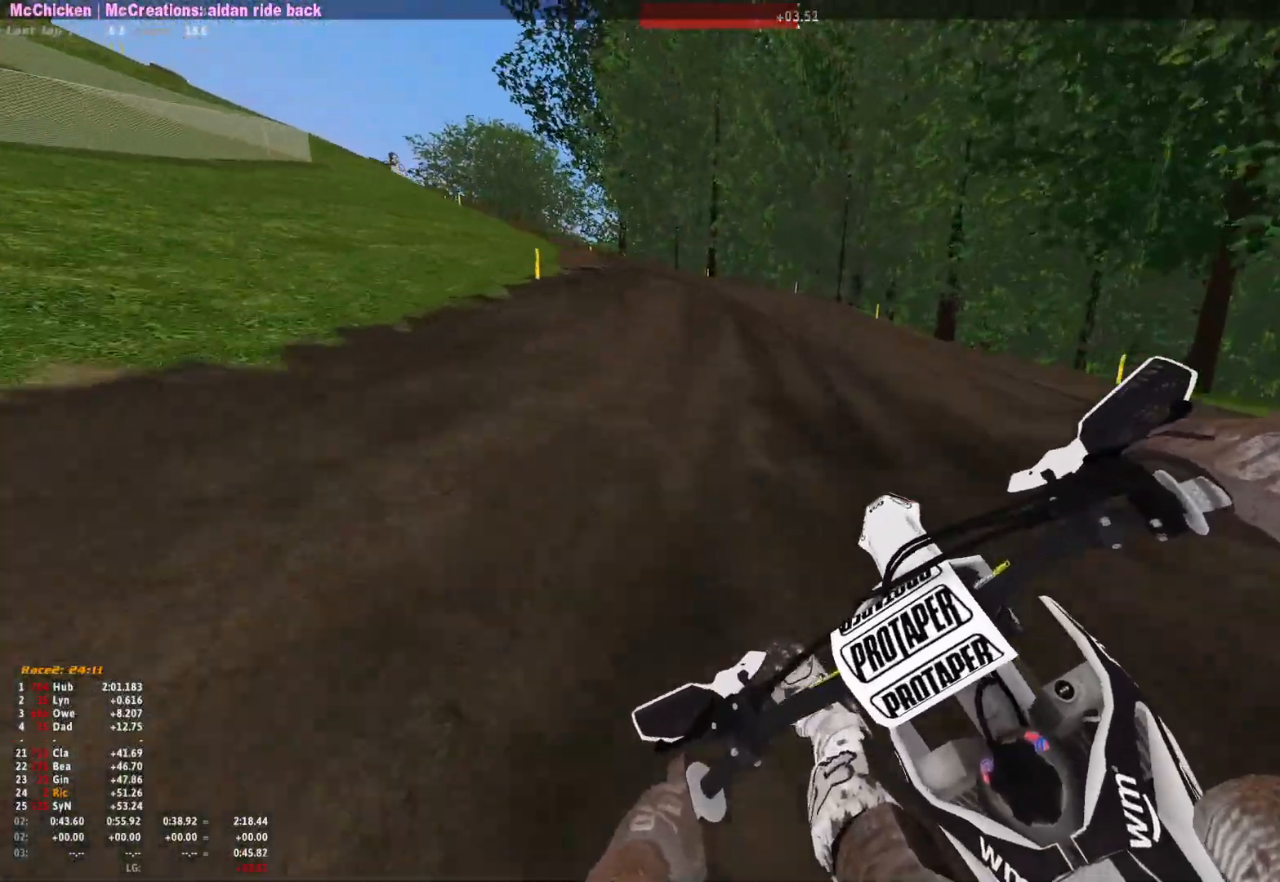
{"dt_ms": 500, "buttons": ["R1"], "left_stick": "up-left", "right_stick": "right", "events": []}
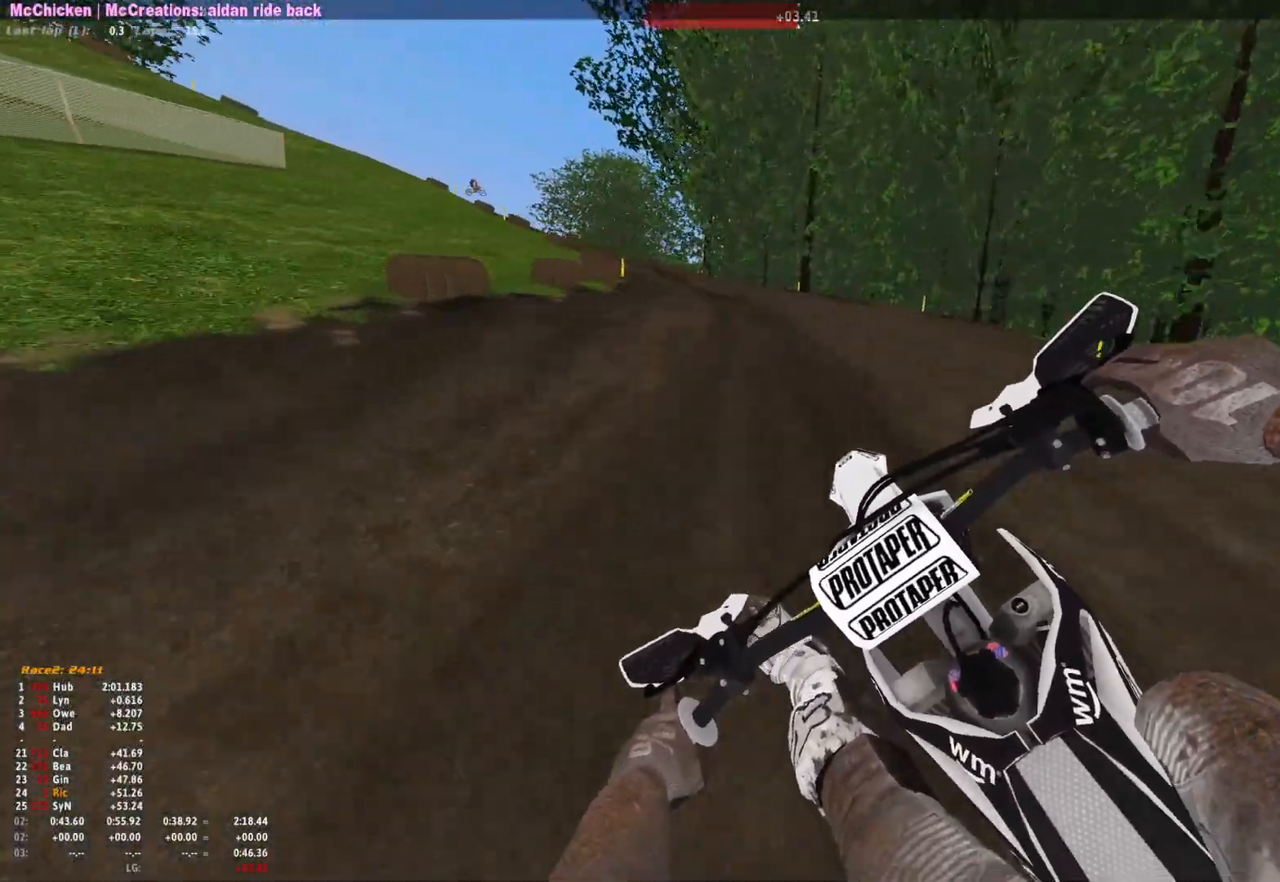
{"dt_ms": 500, "buttons": ["R1"], "left_stick": "up-left", "right_stick": "right", "events": []}
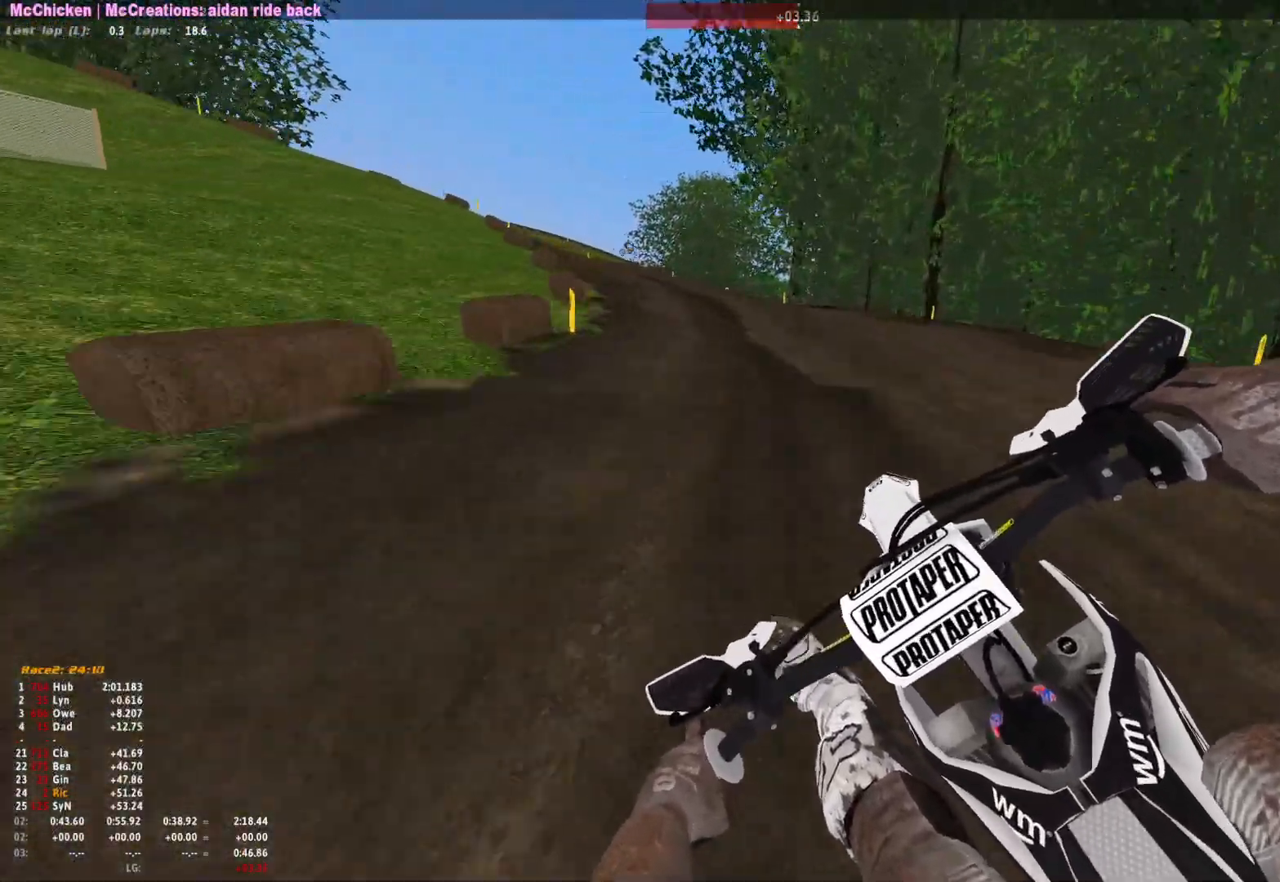
{"dt_ms": 500, "buttons": ["R1"], "left_stick": "up-left", "right_stick": "right", "events": []}
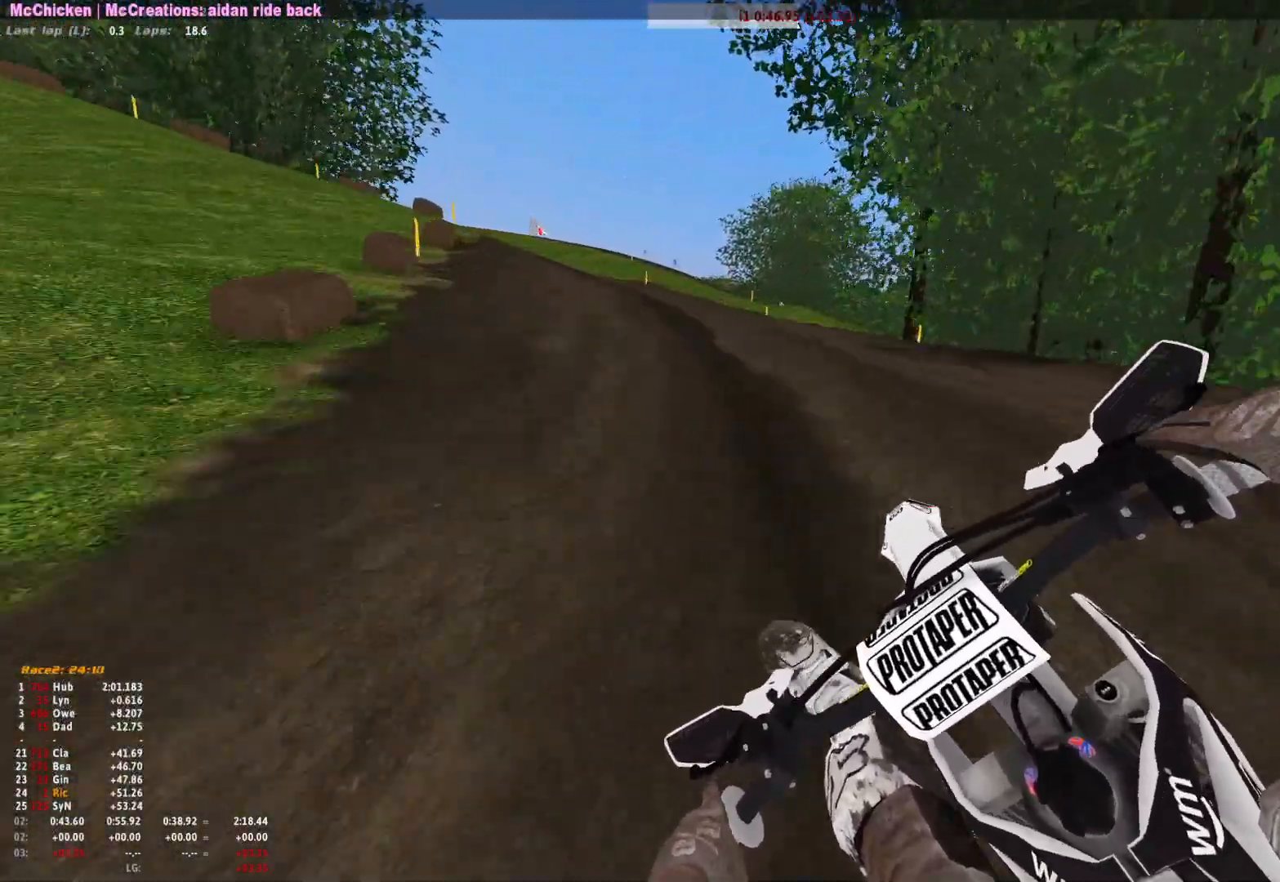
{"dt_ms": 500, "buttons": ["R1"], "left_stick": "up-left", "right_stick": "down-right", "events": [[333, "right_stick", "down-right"]]}
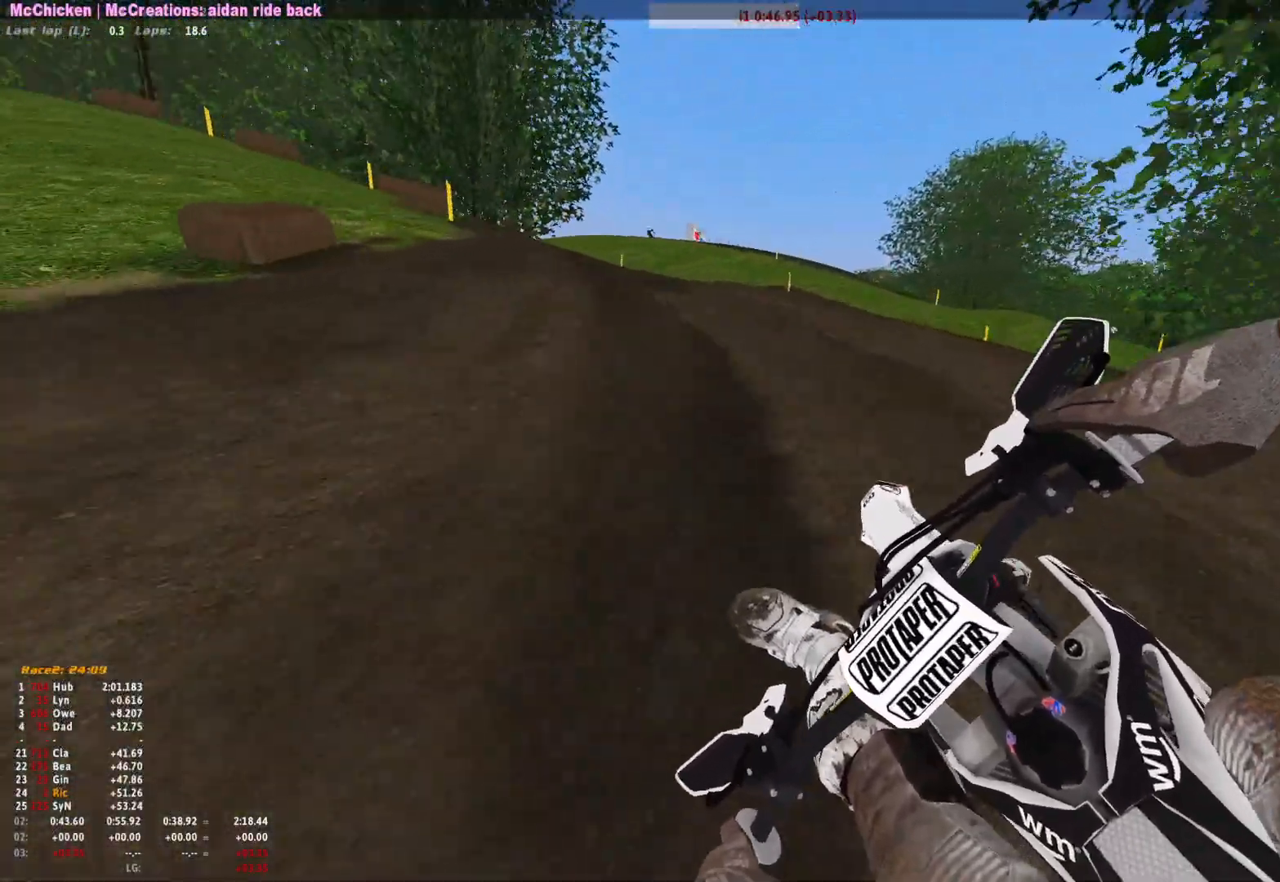
{"dt_ms": 500, "buttons": ["R1"], "left_stick": "up-left", "right_stick": "down-right", "events": []}
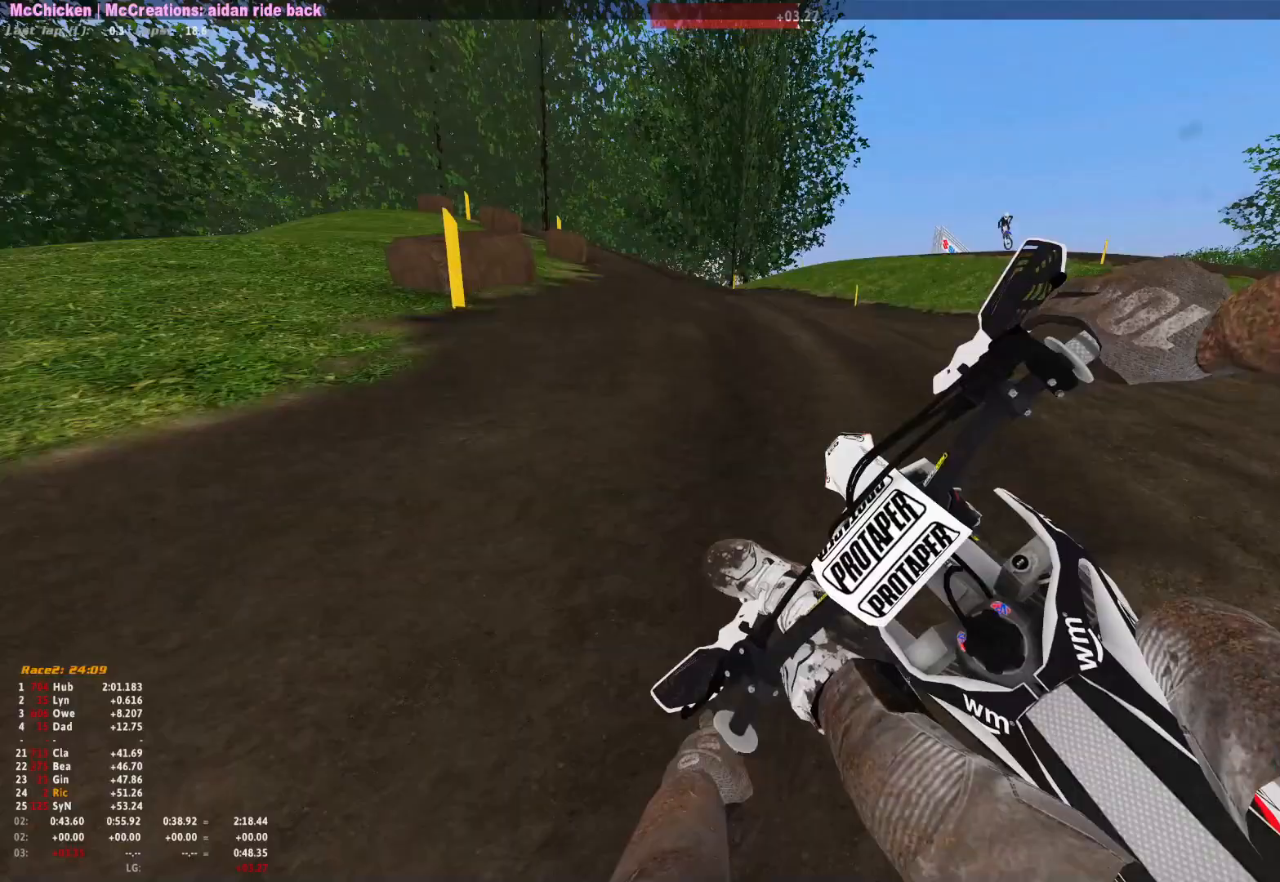
{"dt_ms": 500, "buttons": ["R1"], "left_stick": "up-left", "right_stick": "down-right", "events": []}
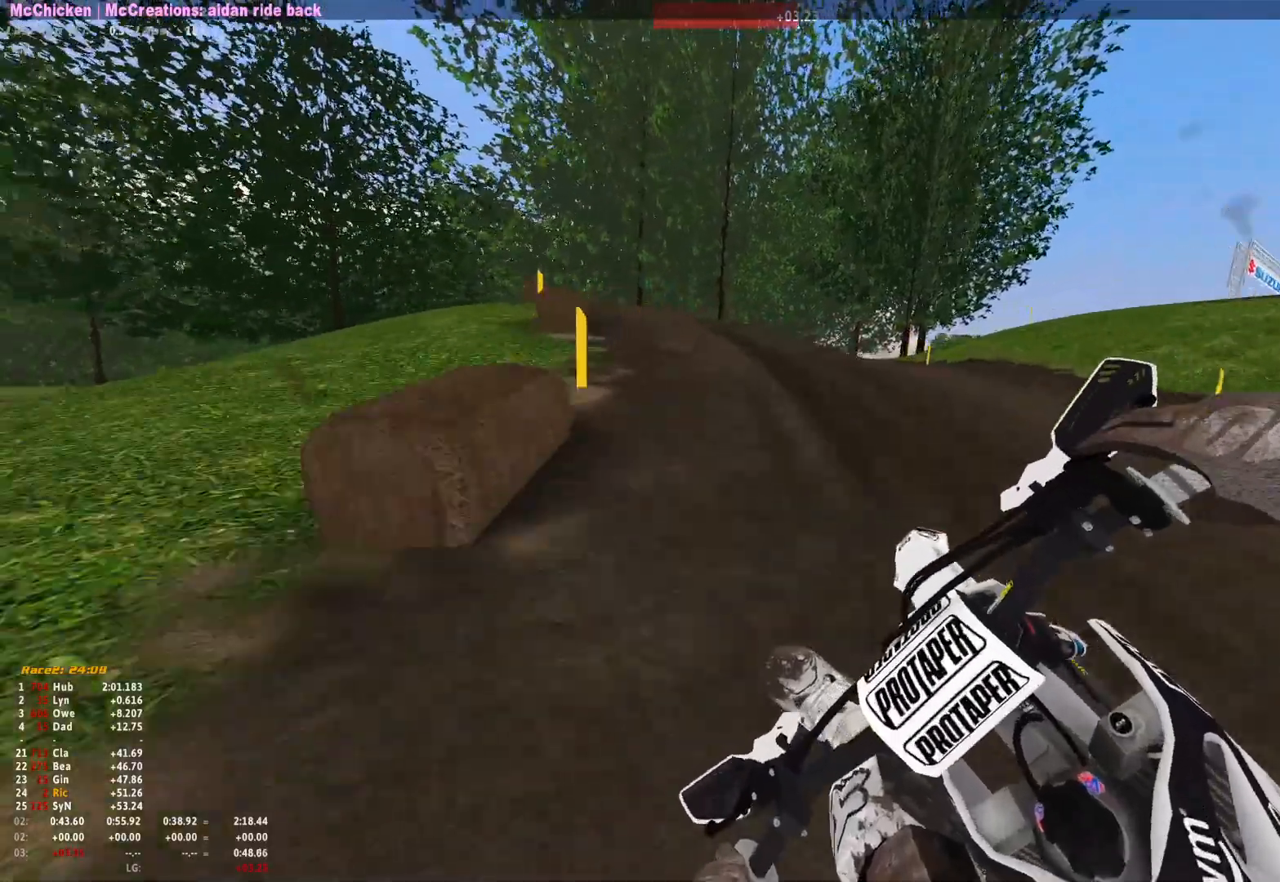
{"dt_ms": 500, "buttons": [], "left_stick": "up-left", "right_stick": "down-right", "events": [[467, "R1", "up"]]}
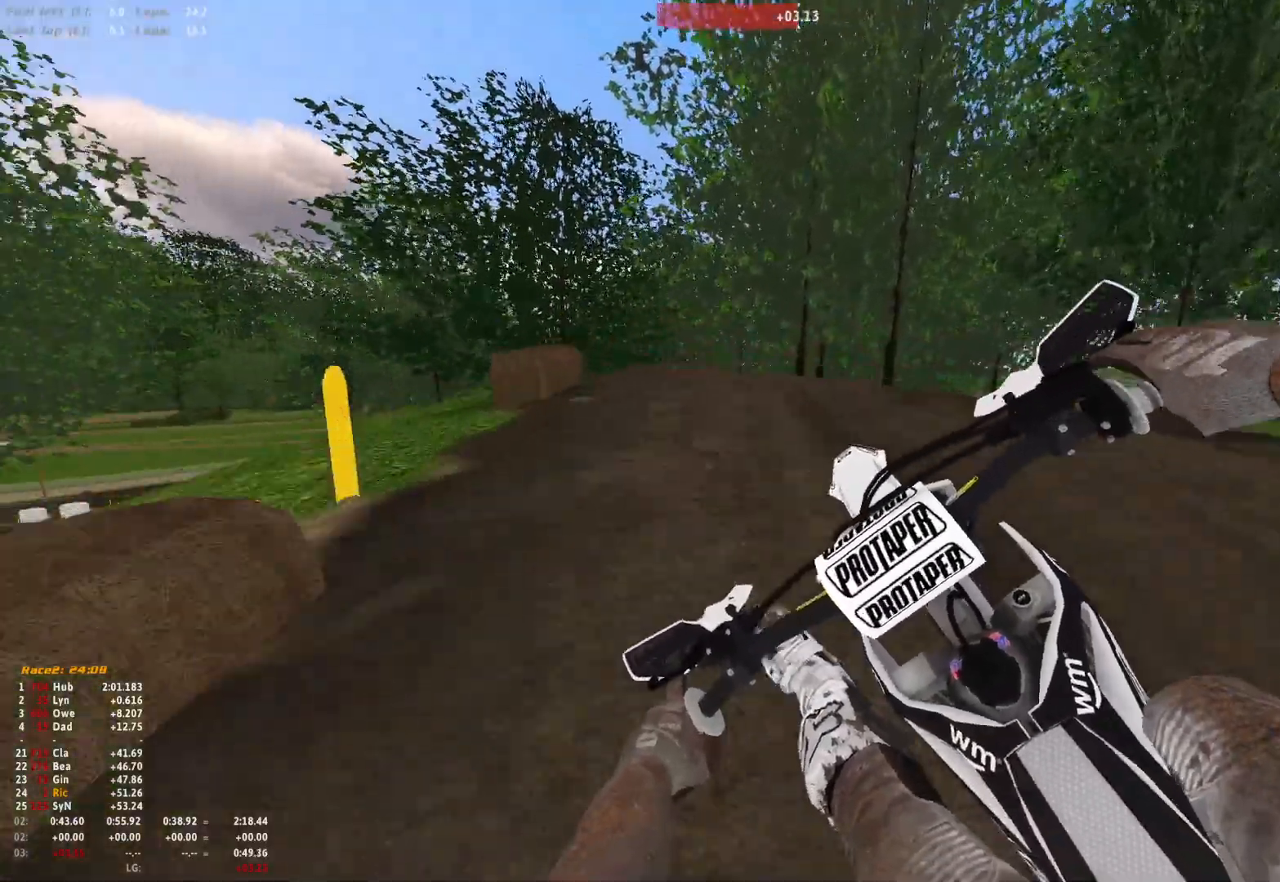
{"dt_ms": 500, "buttons": [], "left_stick": "center", "right_stick": "up-right", "events": [[100, "right_stick", "right"], [300, "right_stick", "up-right"], [400, "left_stick", "center"]]}